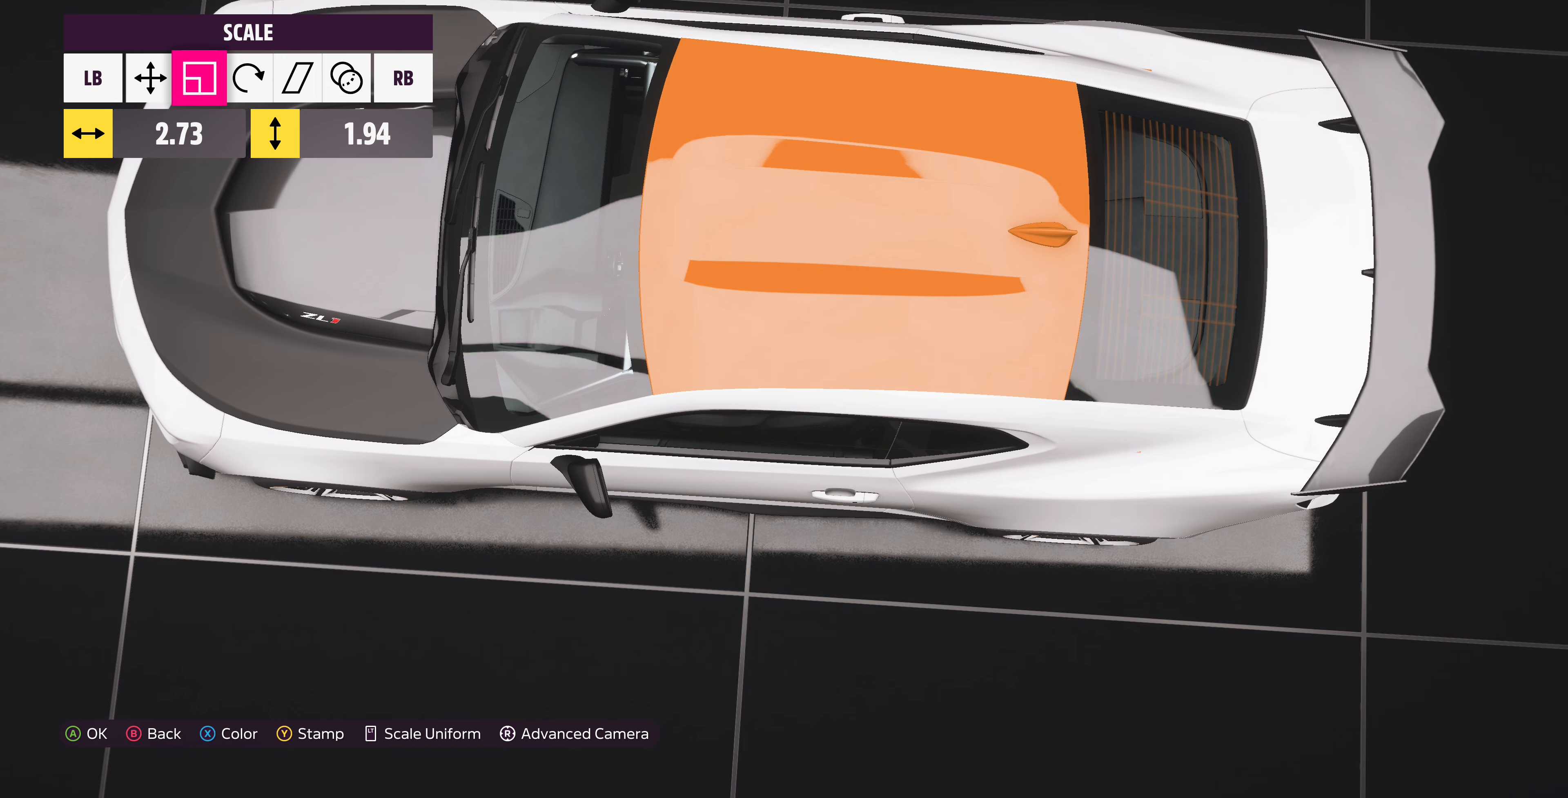
Gameplay with a controller (PlayStation layout); each line is a JSON object with the inputs held at the frame after it. "events" lists button and stick changes between this image and that frame as [ms after this image, input, new state], when the widget could be followed in between.
{"buttons": ["L1"], "left_stick": "center", "right_stick": "center", "events": [[134, "L1", "down"], [234, "L1", "up"], [300, "L1", "down"]]}
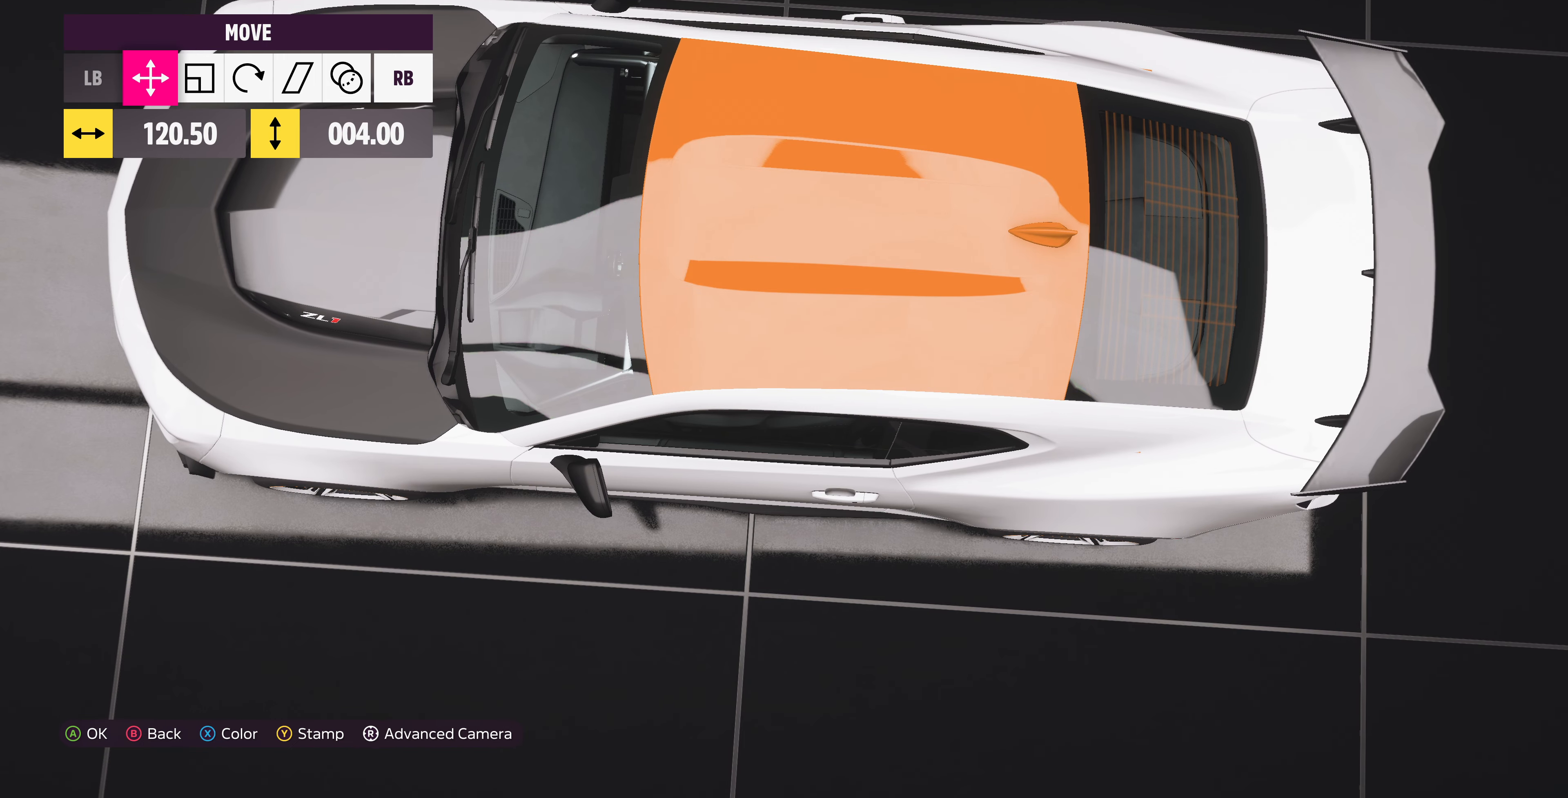
{"buttons": [], "left_stick": "center", "right_stick": "center", "events": [[100, "L1", "up"], [134, "DPAD_DOWN", "down"], [234, "DPAD_DOWN", "up"]]}
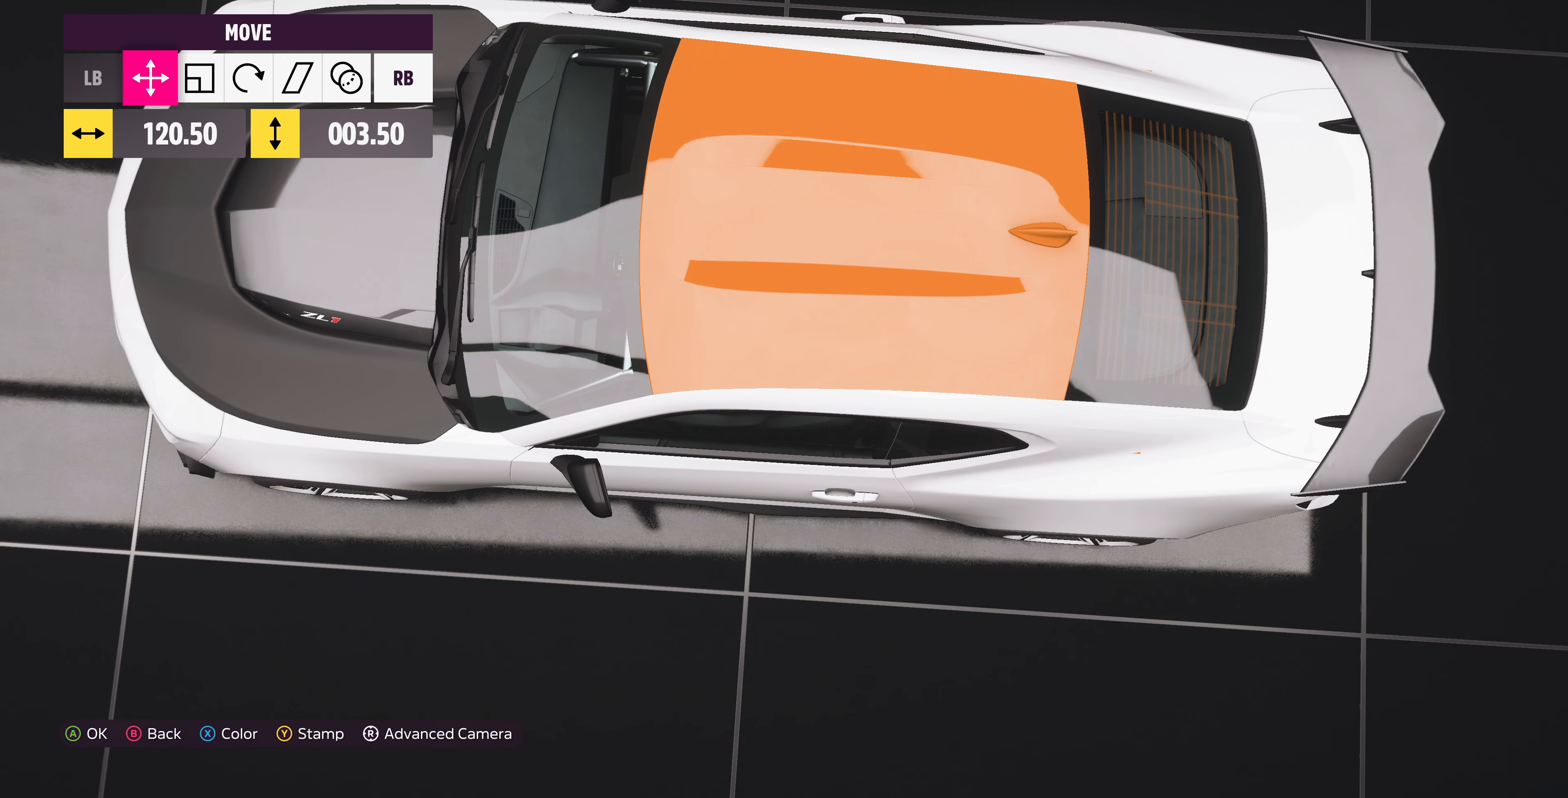
{"buttons": ["R1"], "left_stick": "center", "right_stick": "center", "events": [[434, "R1", "down"]]}
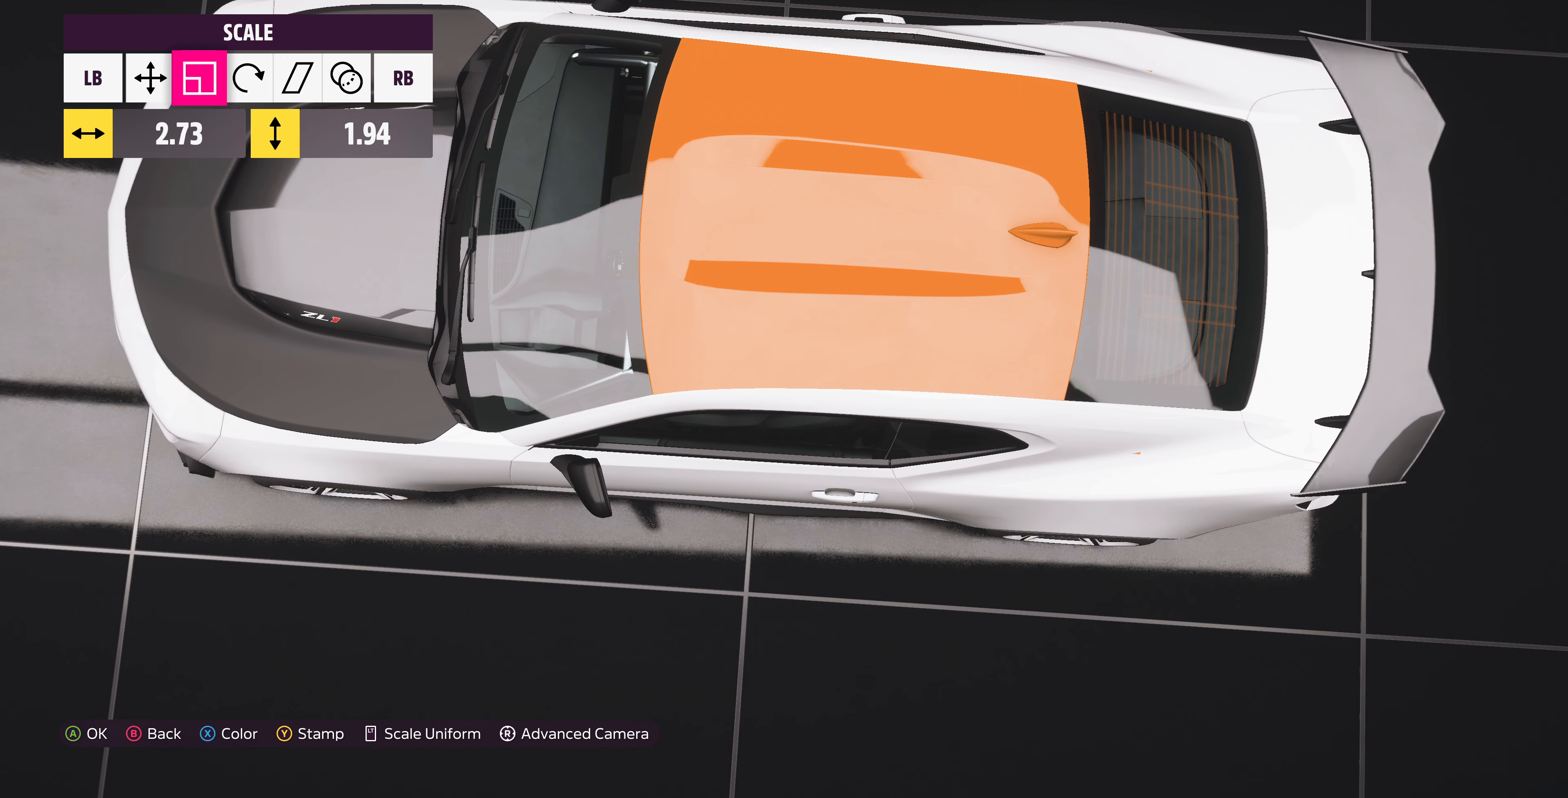
{"buttons": ["DPAD_DOWN"], "left_stick": "center", "right_stick": "center", "events": [[34, "R1", "up"], [434, "DPAD_DOWN", "down"]]}
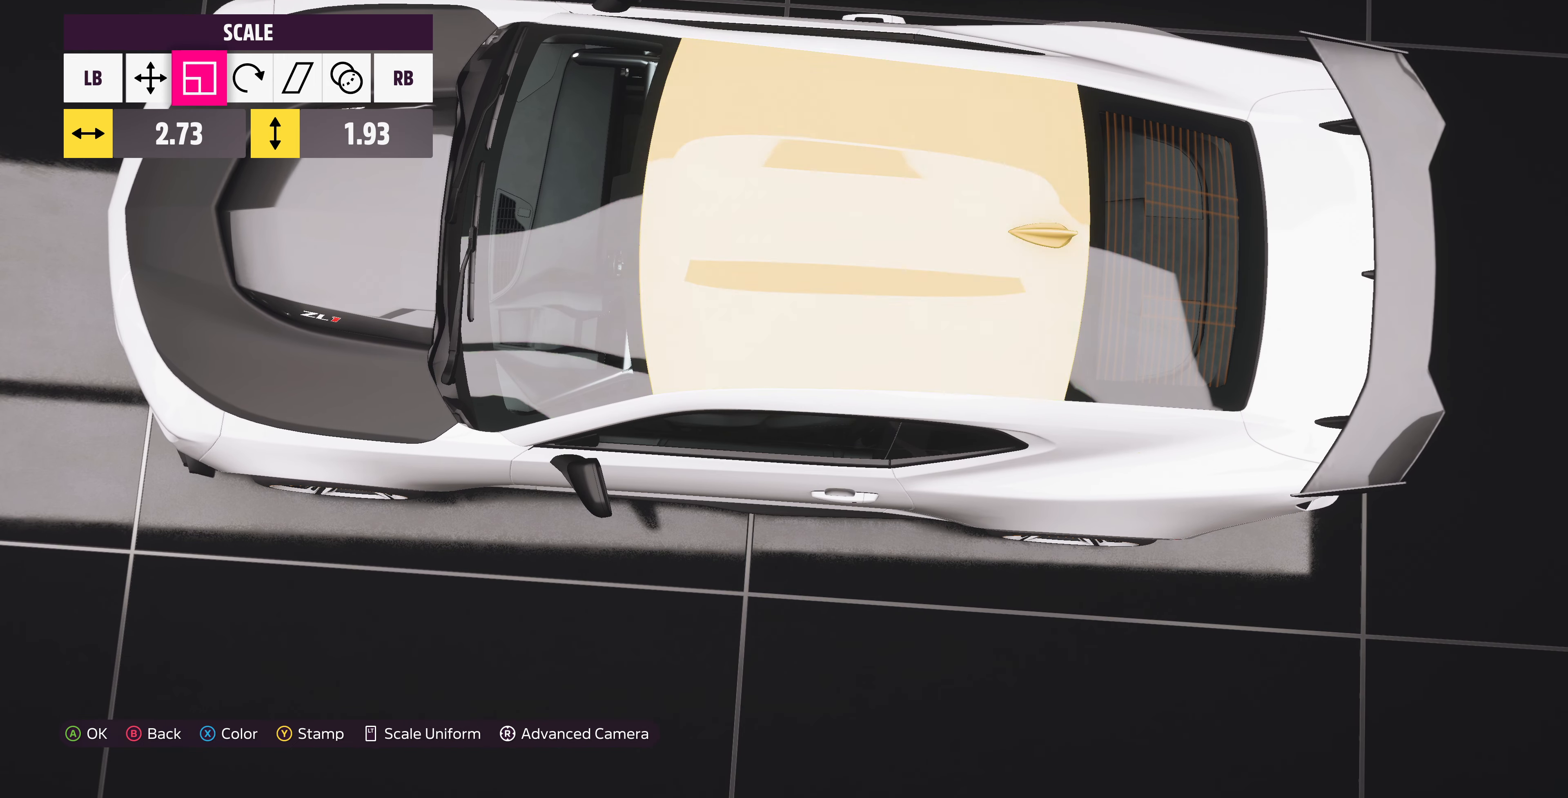
{"buttons": [], "left_stick": "center", "right_stick": "center", "events": [[34, "DPAD_DOWN", "up"], [267, "DPAD_DOWN", "down"], [367, "DPAD_DOWN", "up"]]}
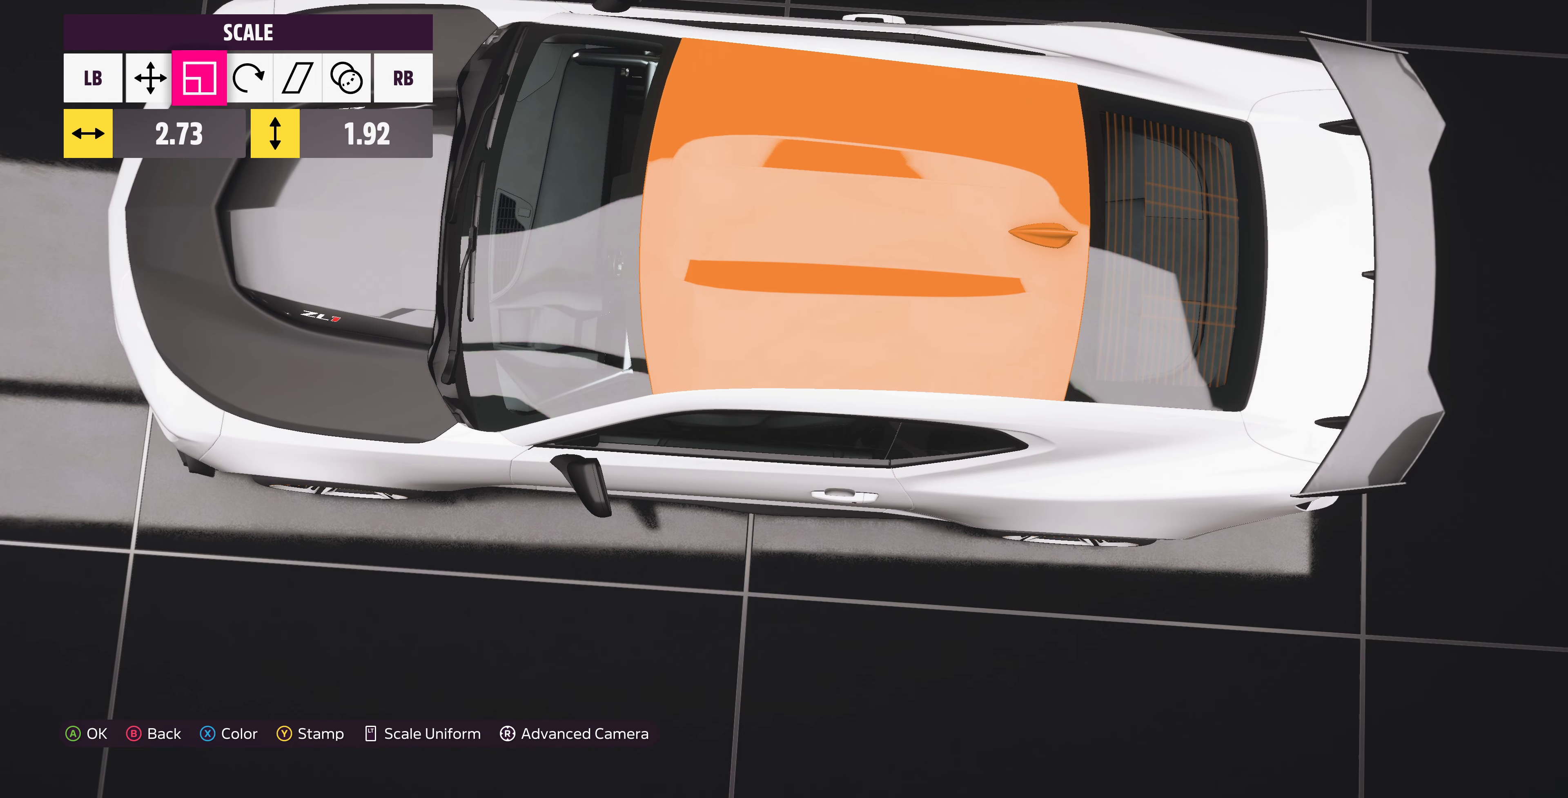
{"buttons": [], "left_stick": "center", "right_stick": "down", "events": [[134, "DPAD_DOWN", "down"], [234, "DPAD_DOWN", "up"], [500, "right_stick", "down"]]}
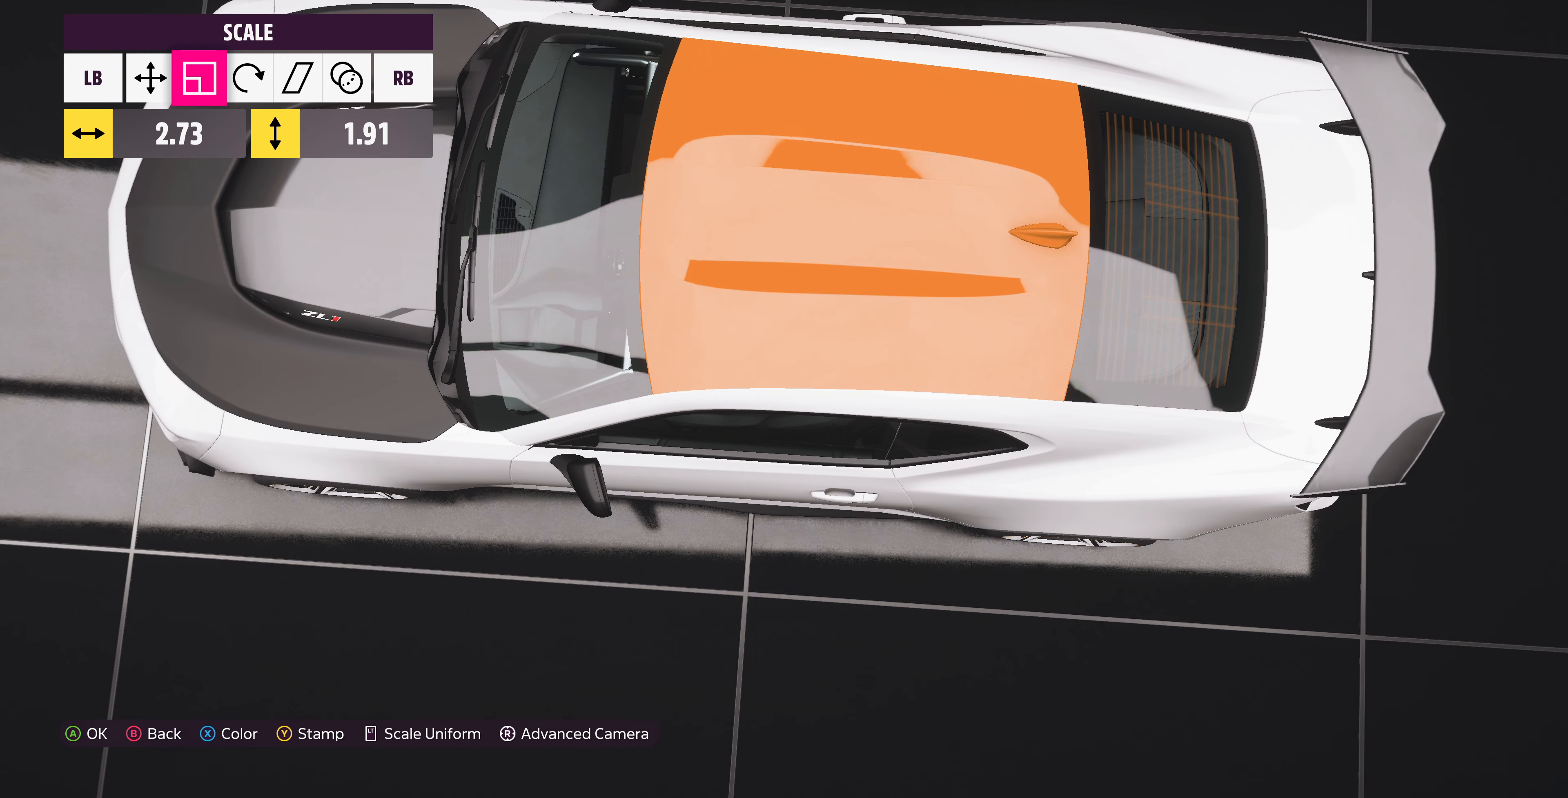
{"buttons": [], "left_stick": "center", "right_stick": "down", "events": []}
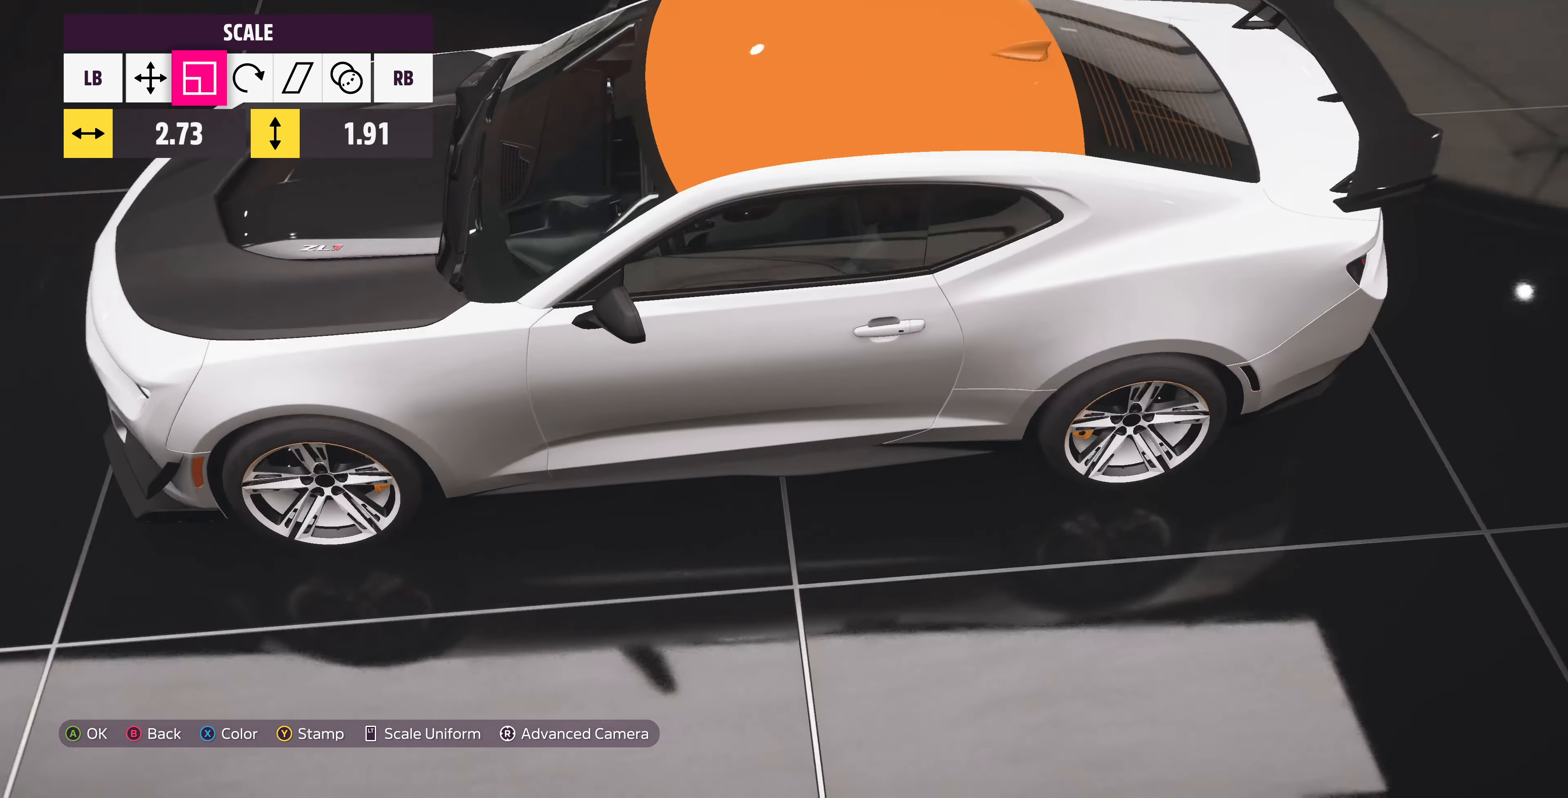
{"buttons": [], "left_stick": "center", "right_stick": "center", "events": [[234, "right_stick", "center"], [434, "CROSS", "down"], [500, "CROSS", "up"]]}
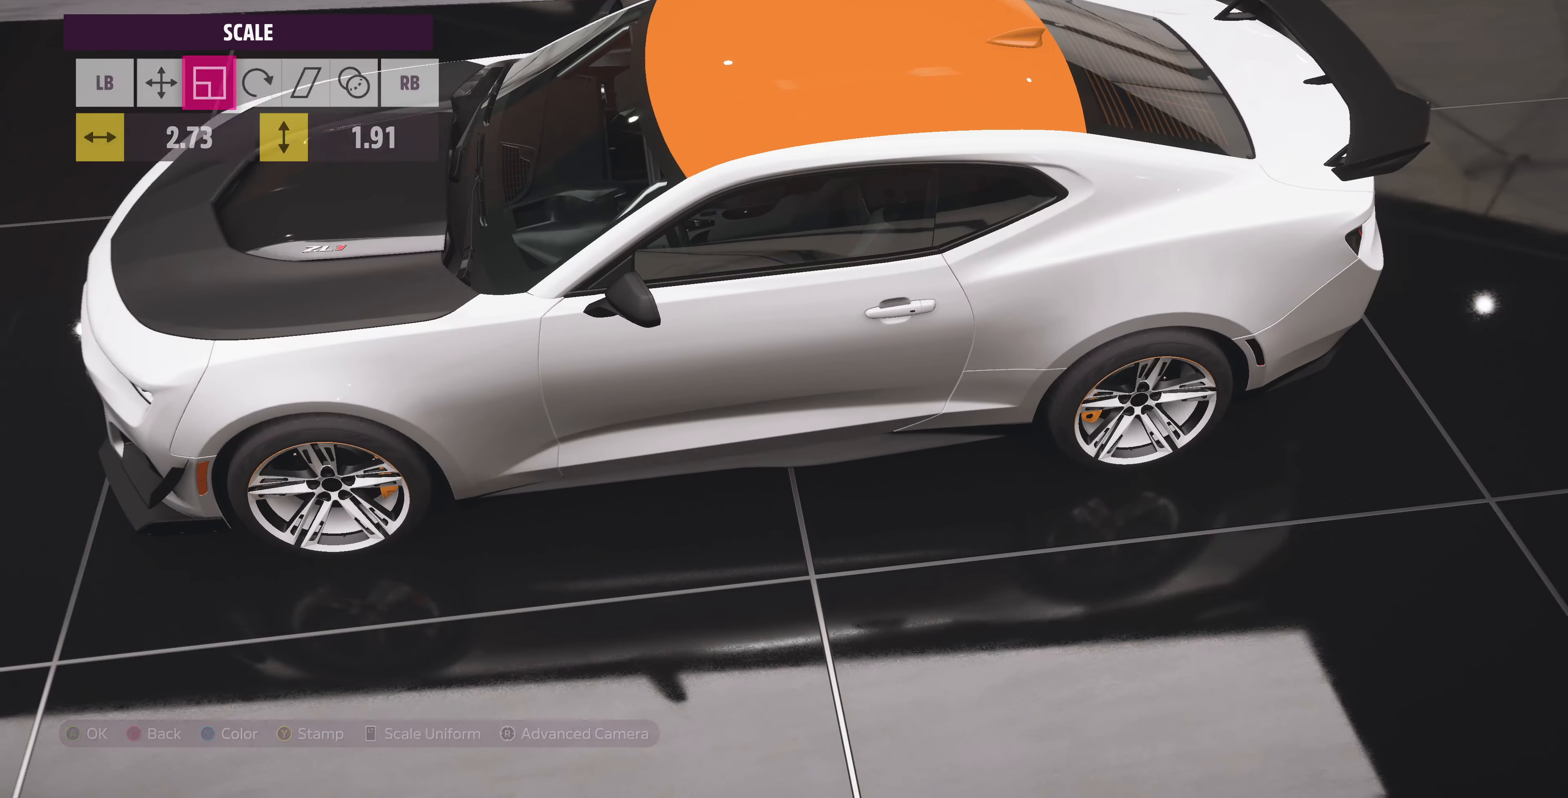
{"buttons": ["L1"], "left_stick": "center", "right_stick": "center", "events": [[500, "L1", "down"]]}
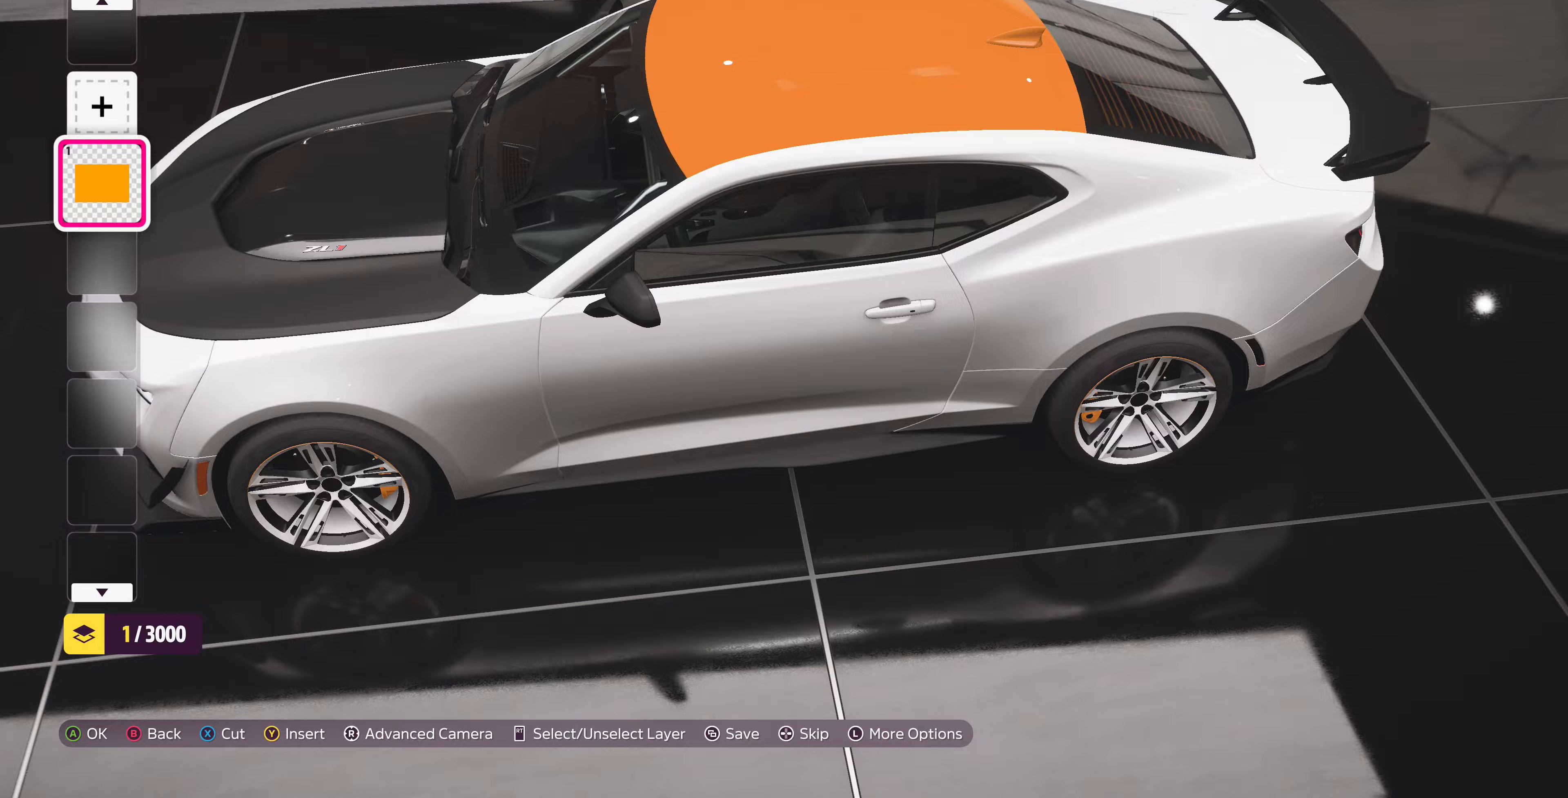
{"buttons": [], "left_stick": "center", "right_stick": "up-left", "events": [[133, "L1", "up"], [433, "right_stick", "up-left"]]}
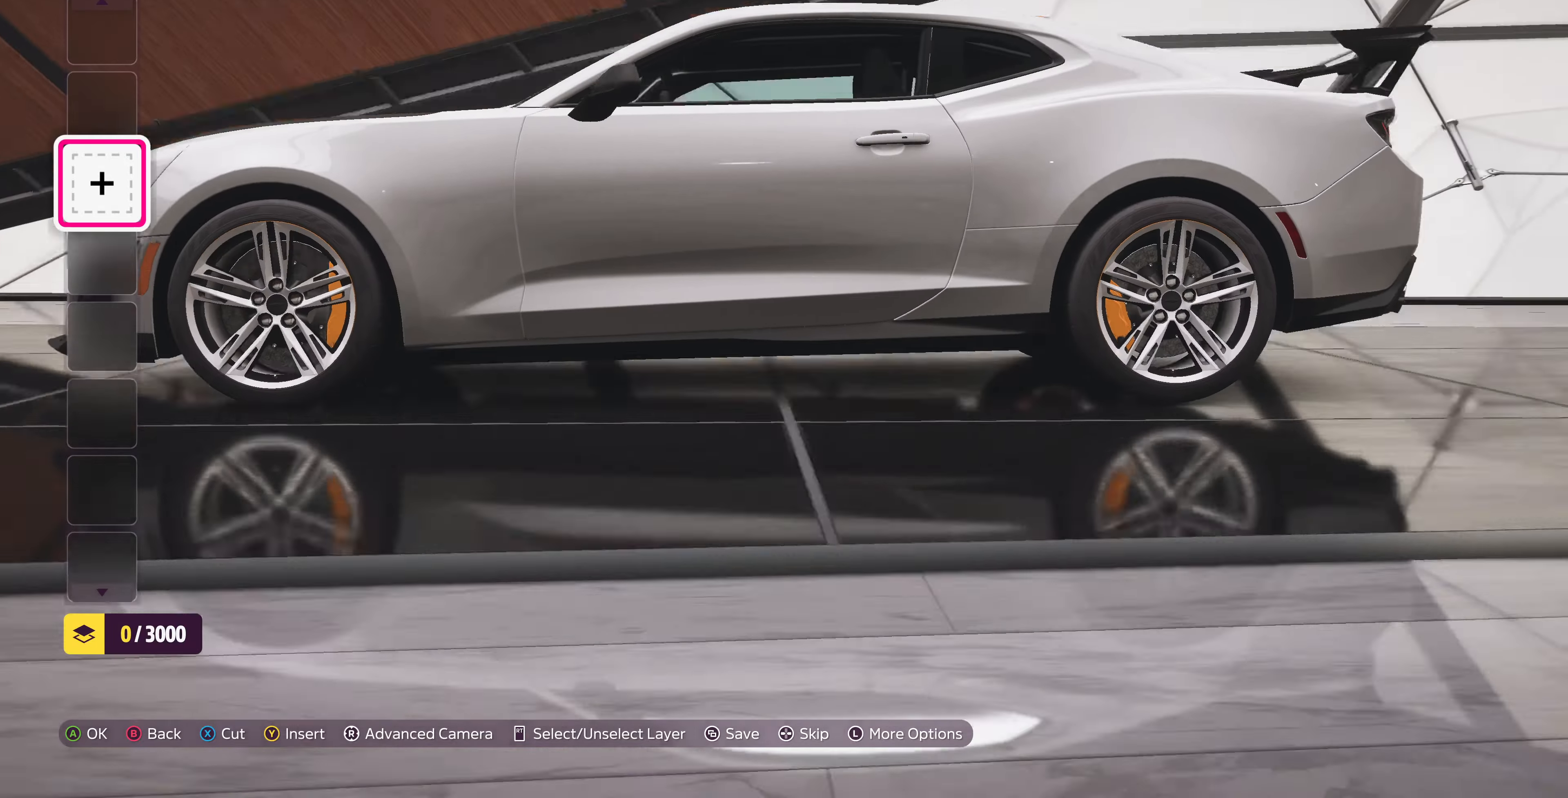
{"buttons": [], "left_stick": "center", "right_stick": "left", "events": [[433, "right_stick", "left"]]}
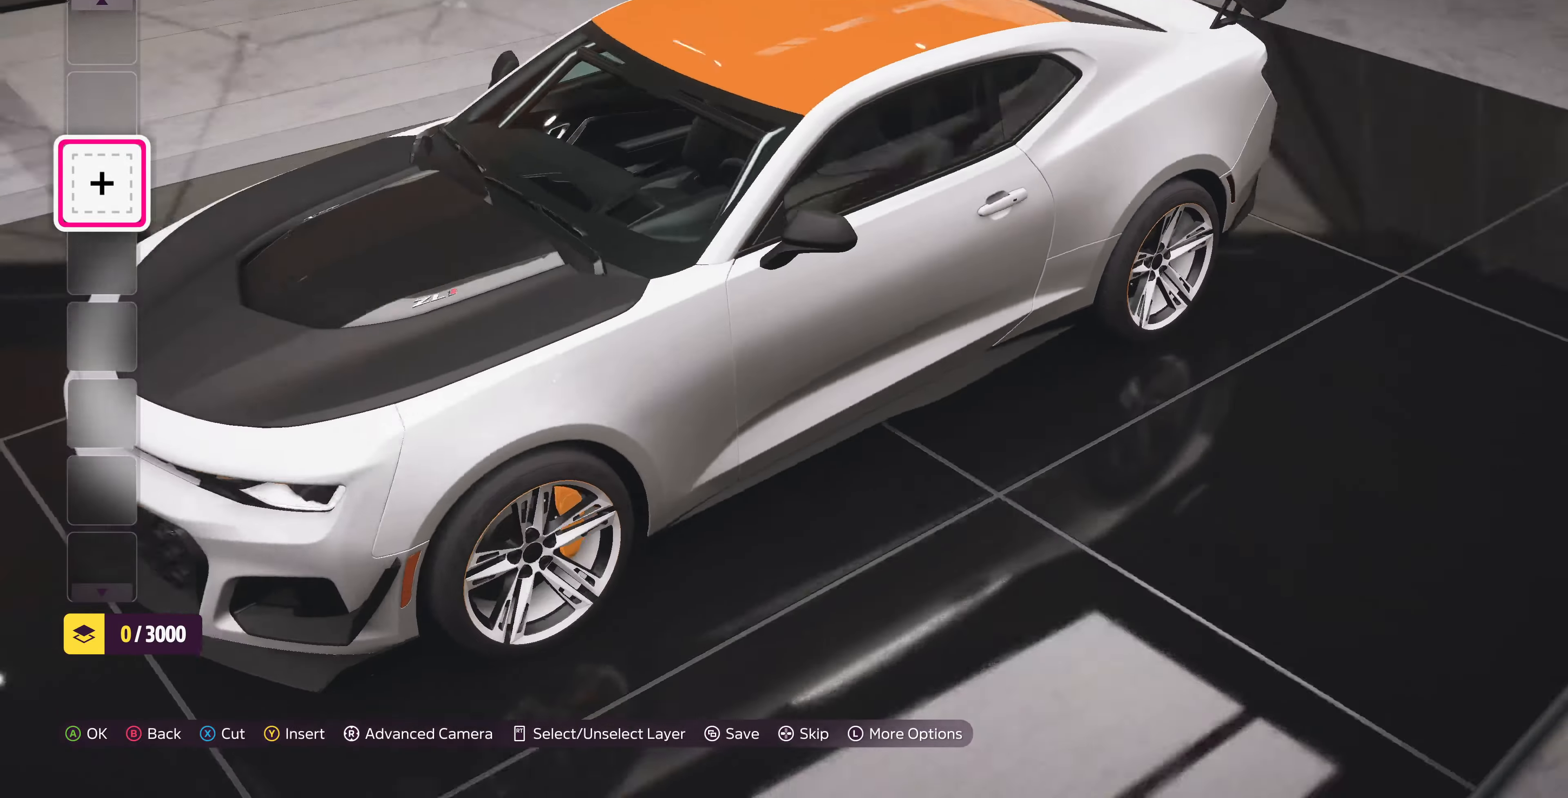
{"buttons": [], "left_stick": "center", "right_stick": "left", "events": []}
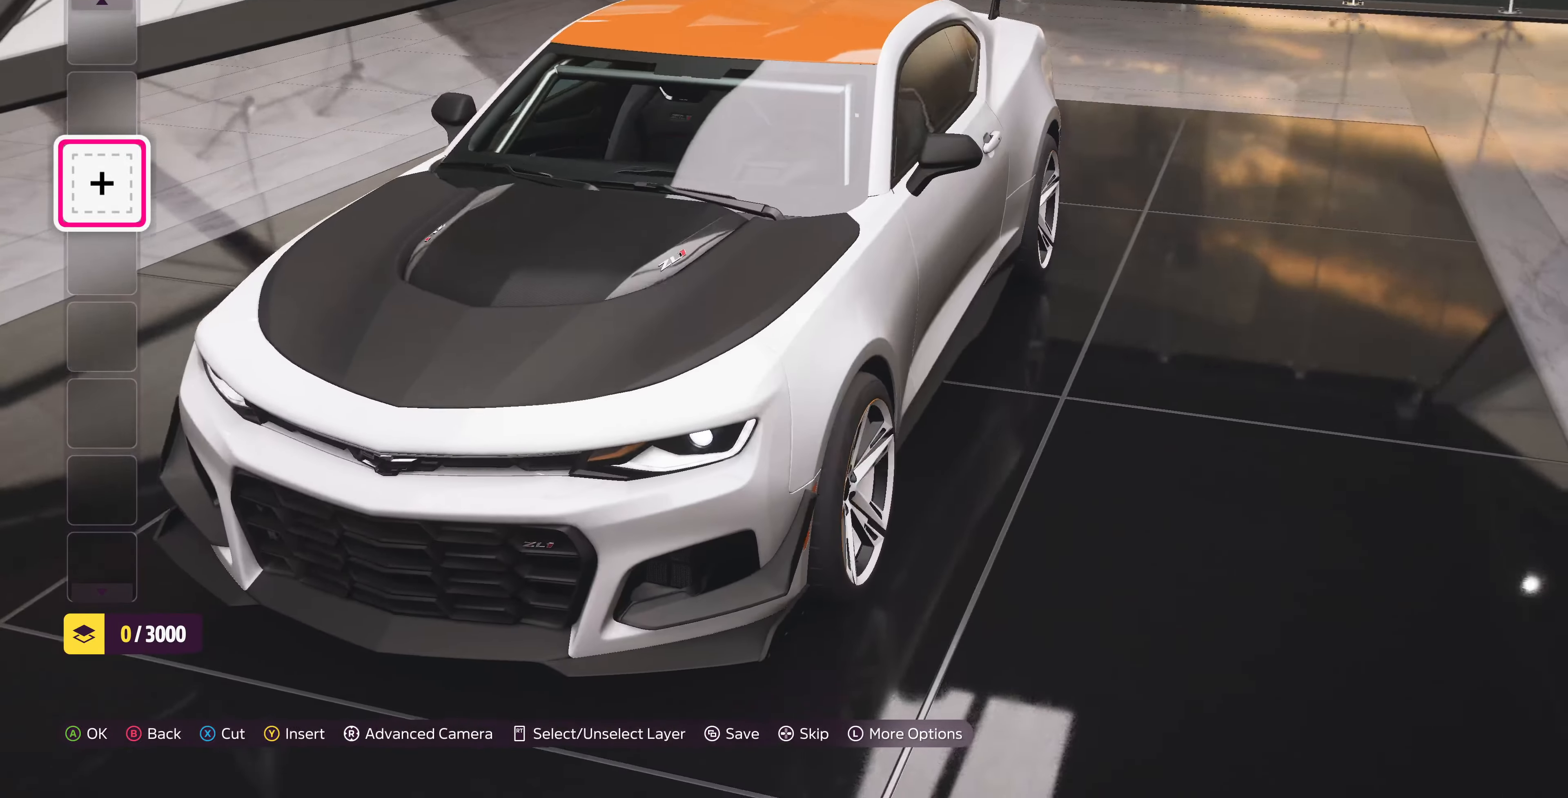
{"buttons": [], "left_stick": "center", "right_stick": "right", "events": [[167, "right_stick", "center"], [367, "right_stick", "right"]]}
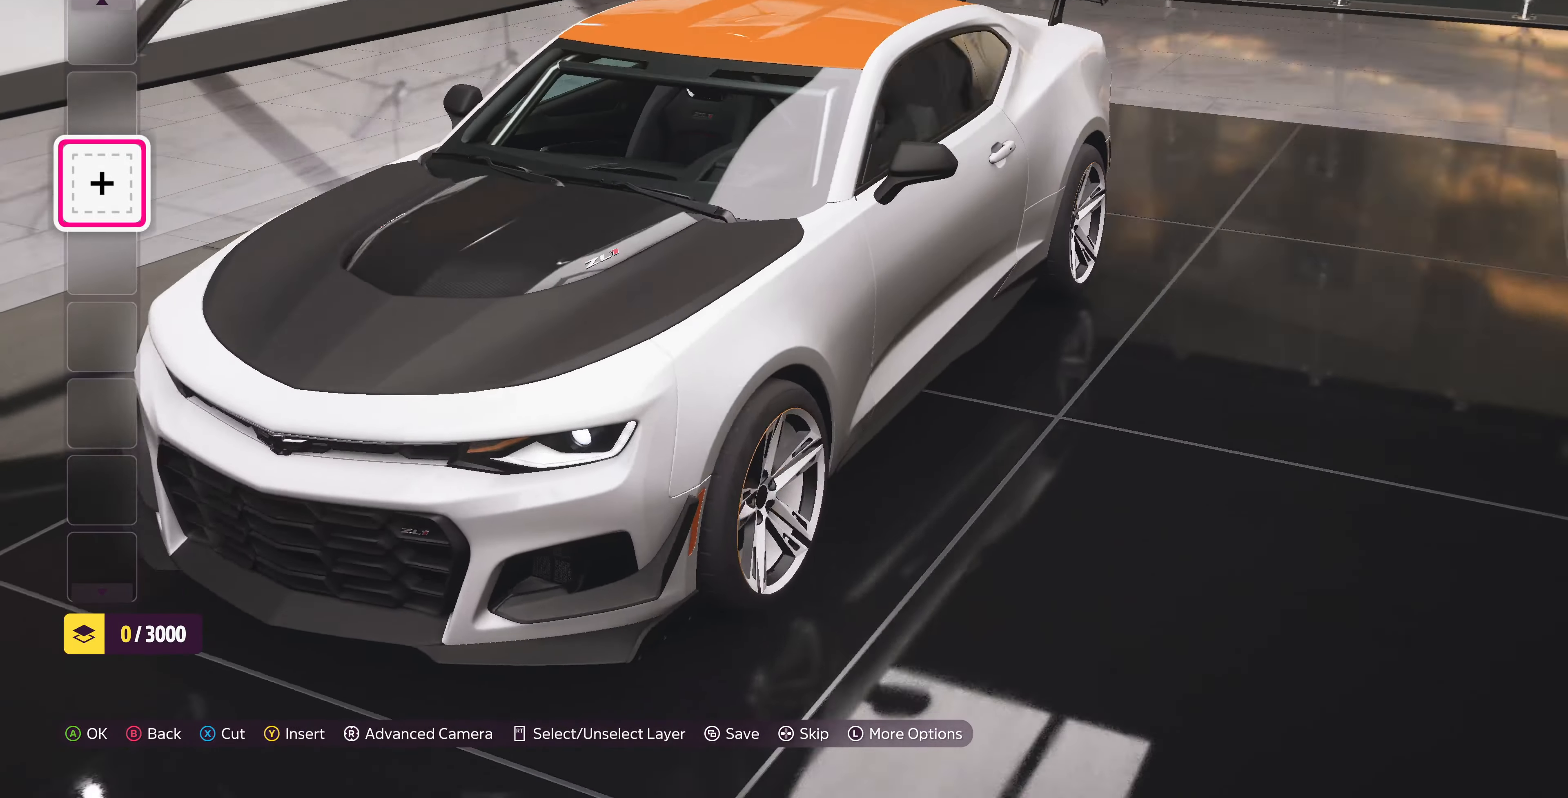
{"buttons": [], "left_stick": "center", "right_stick": "right", "events": []}
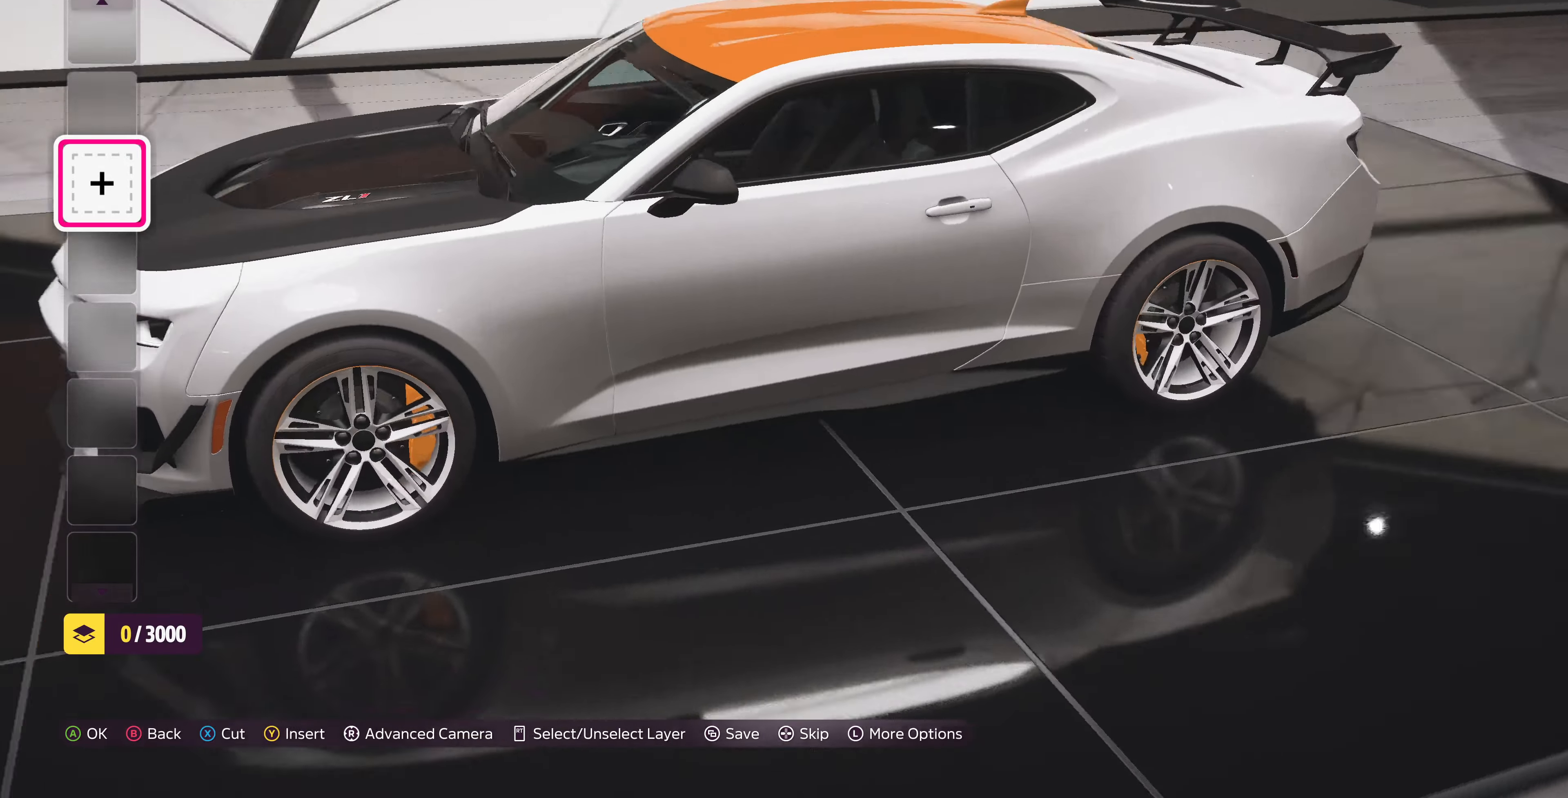
{"buttons": [], "left_stick": "center", "right_stick": "right", "events": []}
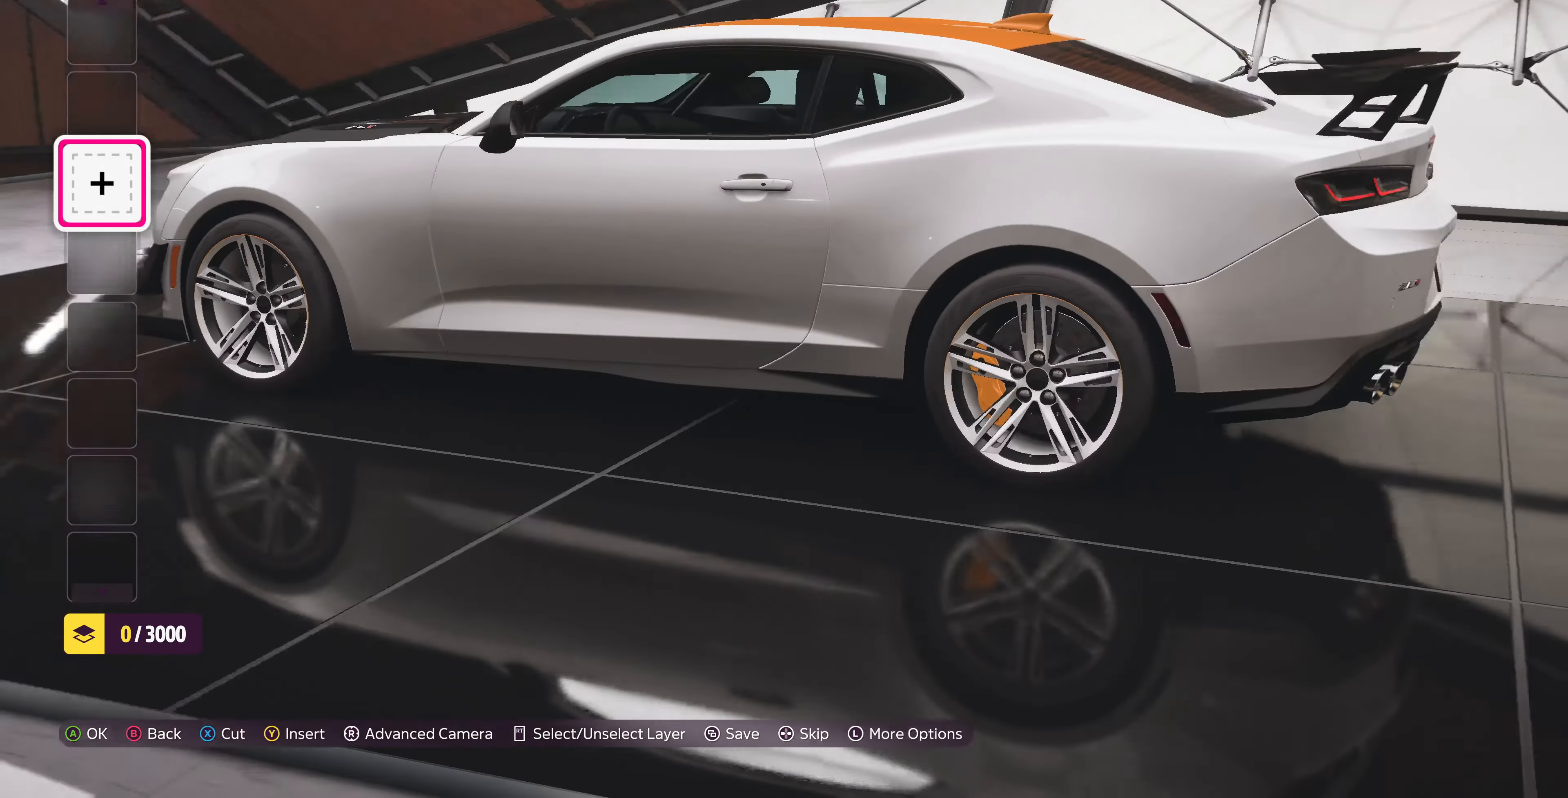
{"buttons": [], "left_stick": "center", "right_stick": "up-right", "events": [[367, "right_stick", "up-right"]]}
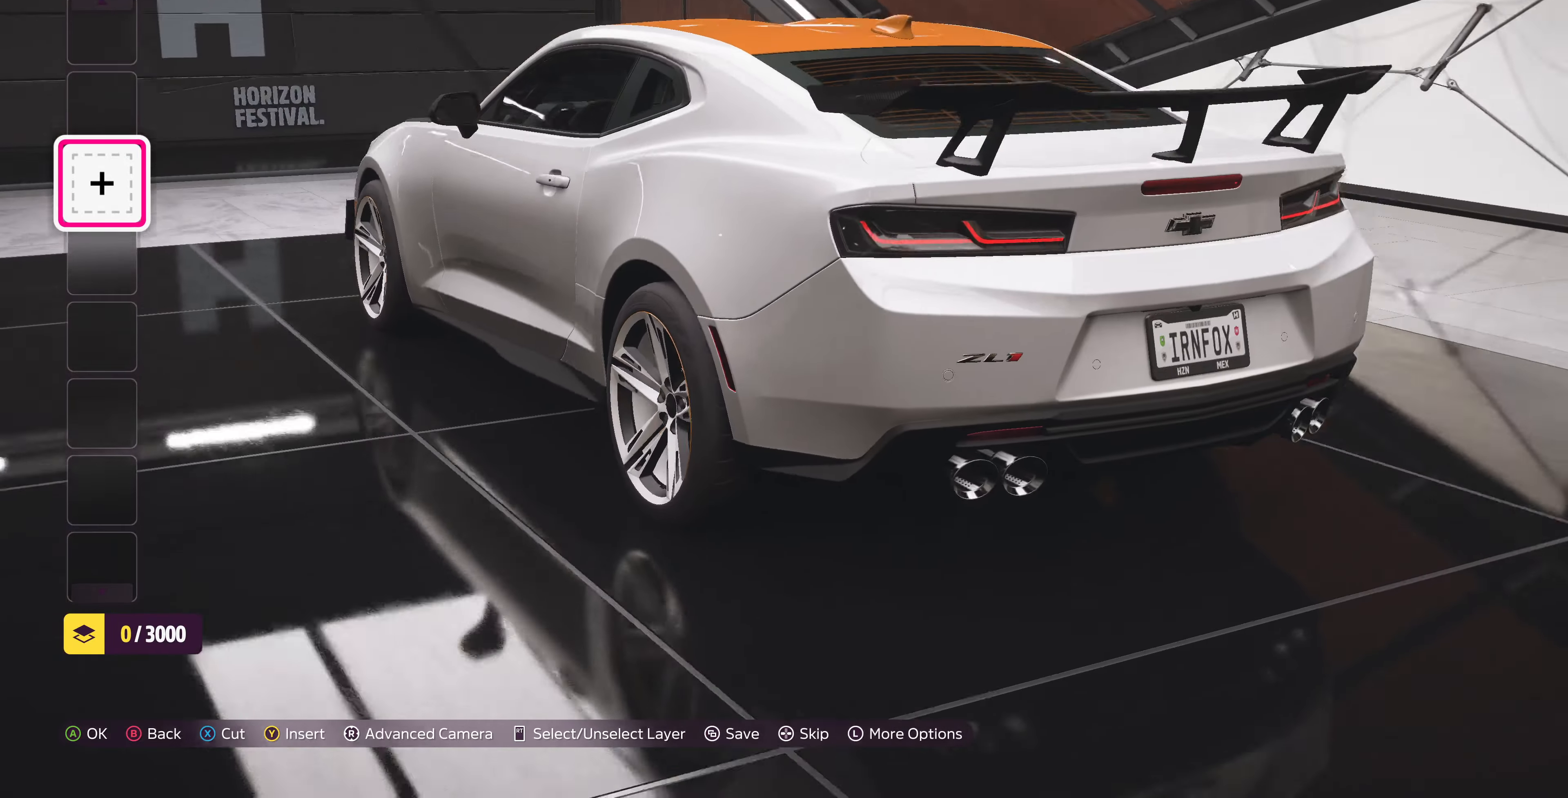
{"buttons": [], "left_stick": "center", "right_stick": "center", "events": [[33, "right_stick", "center"], [167, "right_stick", "up"], [467, "right_stick", "center"]]}
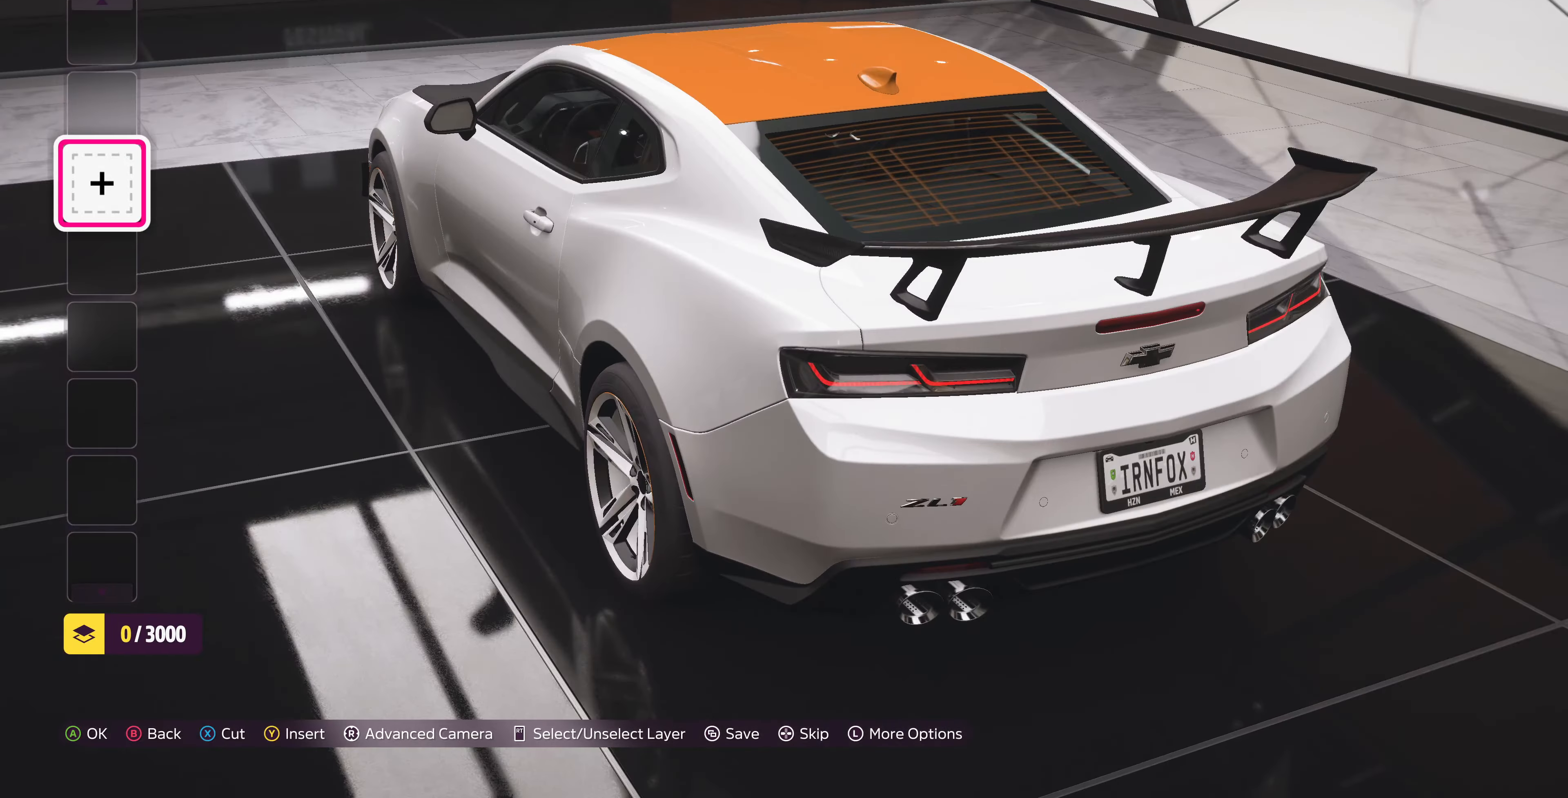
{"buttons": [], "left_stick": "center", "right_stick": "left", "events": [[67, "right_stick", "left"]]}
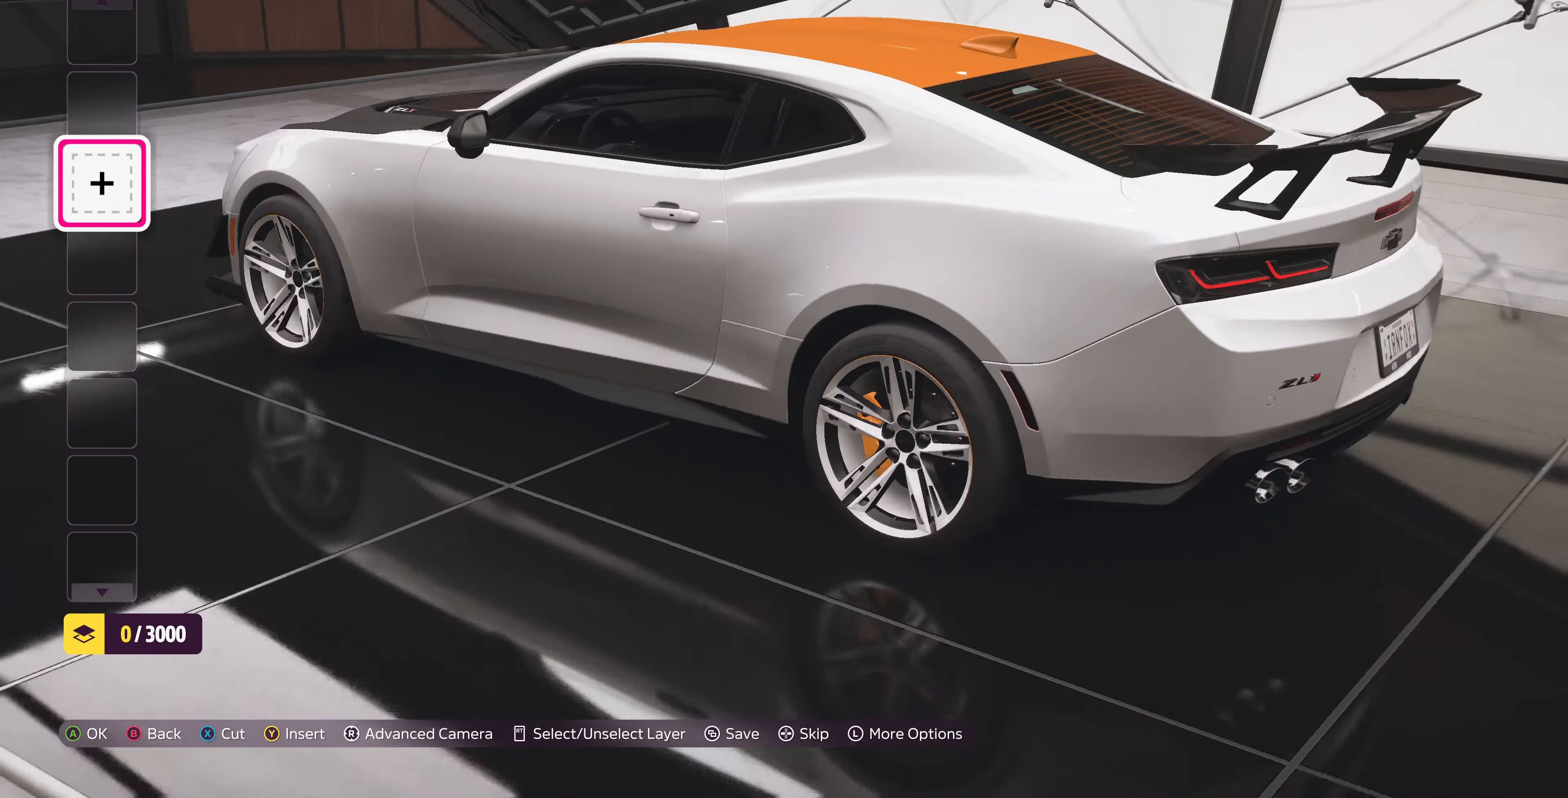
{"buttons": [], "left_stick": "center", "right_stick": "left", "events": []}
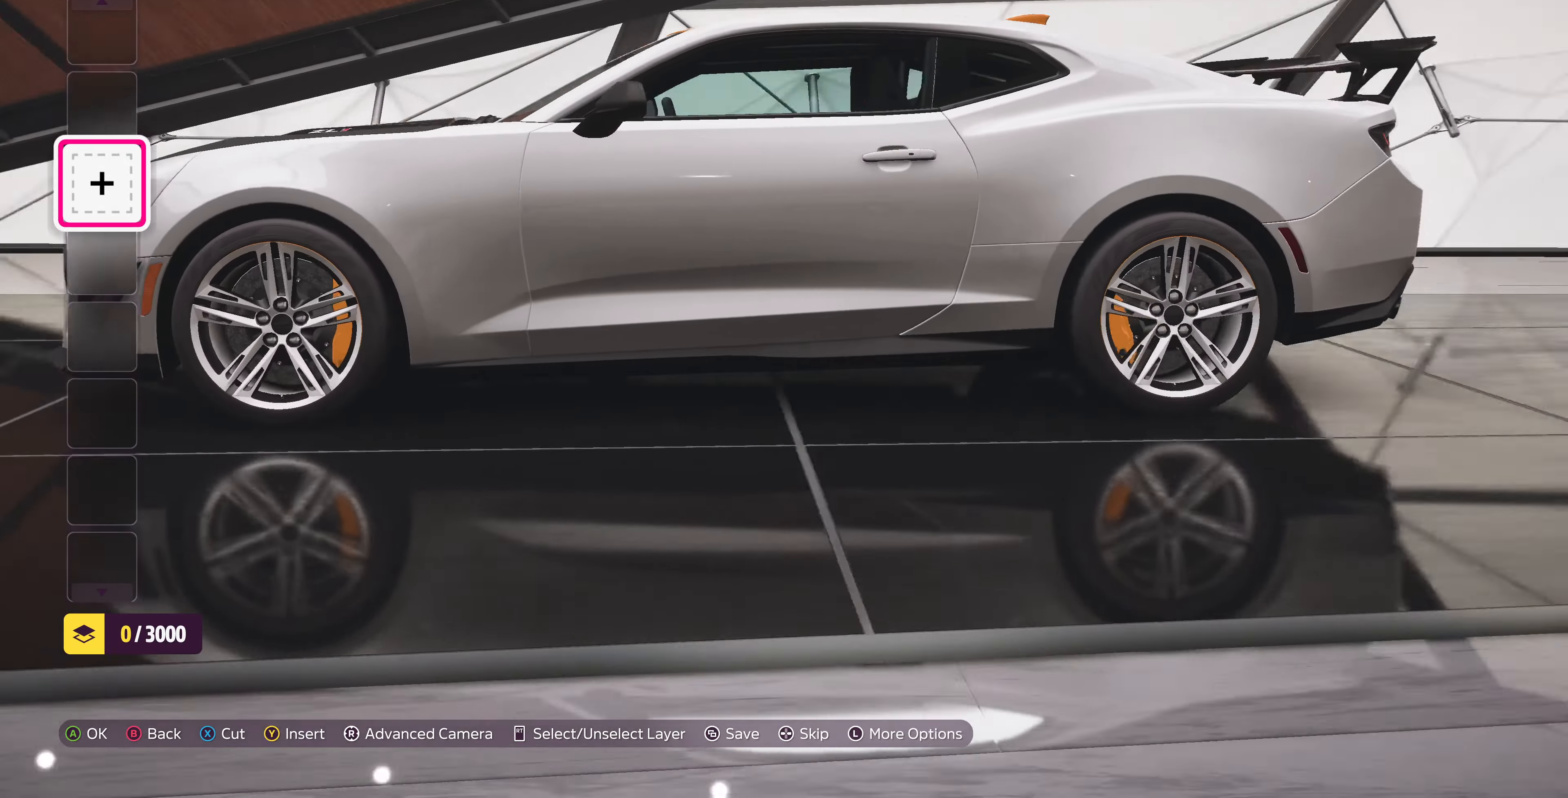
{"buttons": [], "left_stick": "center", "right_stick": "left", "events": []}
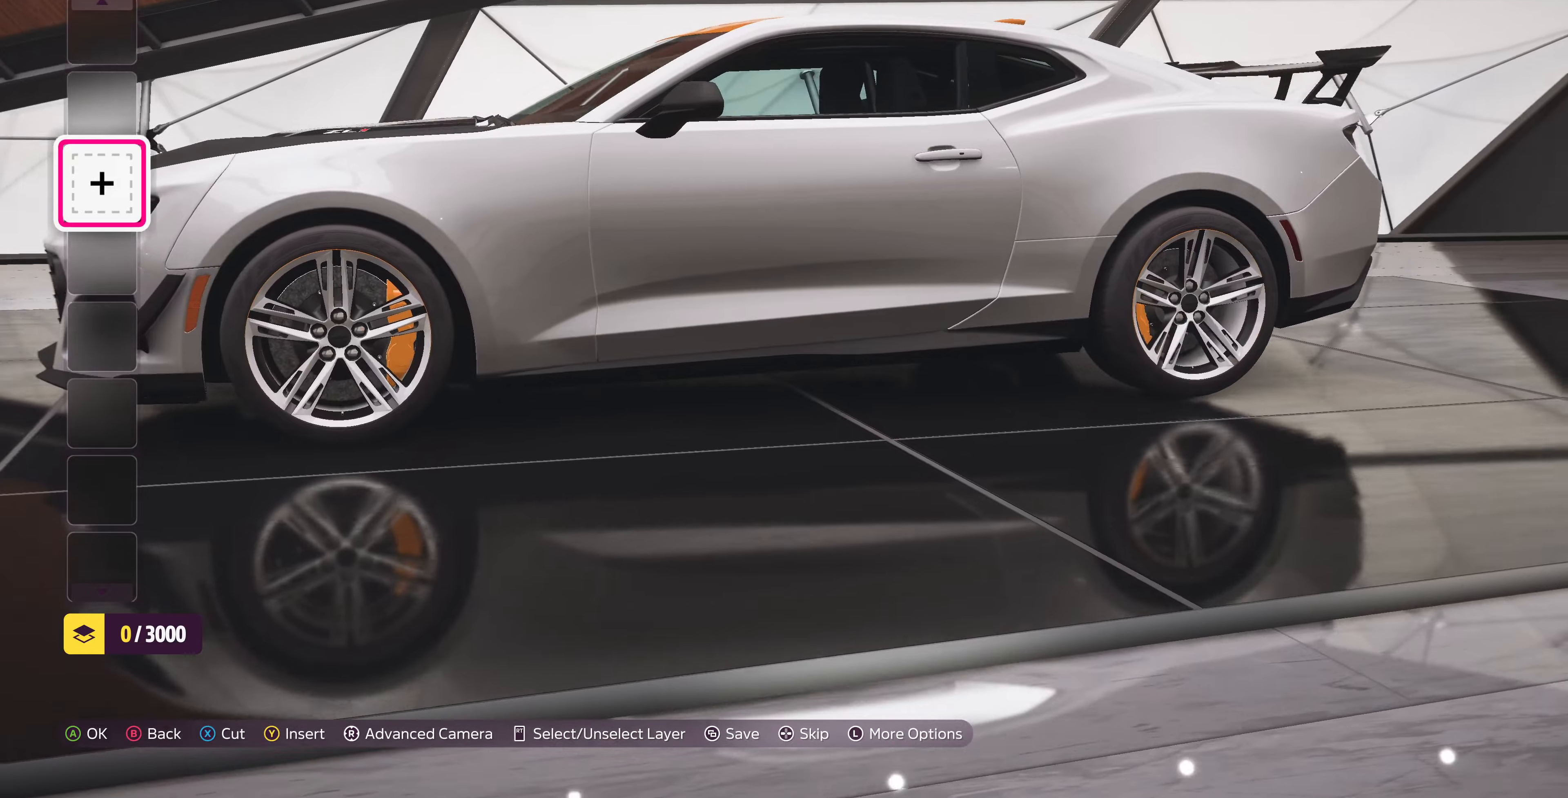
{"buttons": [], "left_stick": "center", "right_stick": "center", "events": [[133, "right_stick", "center"]]}
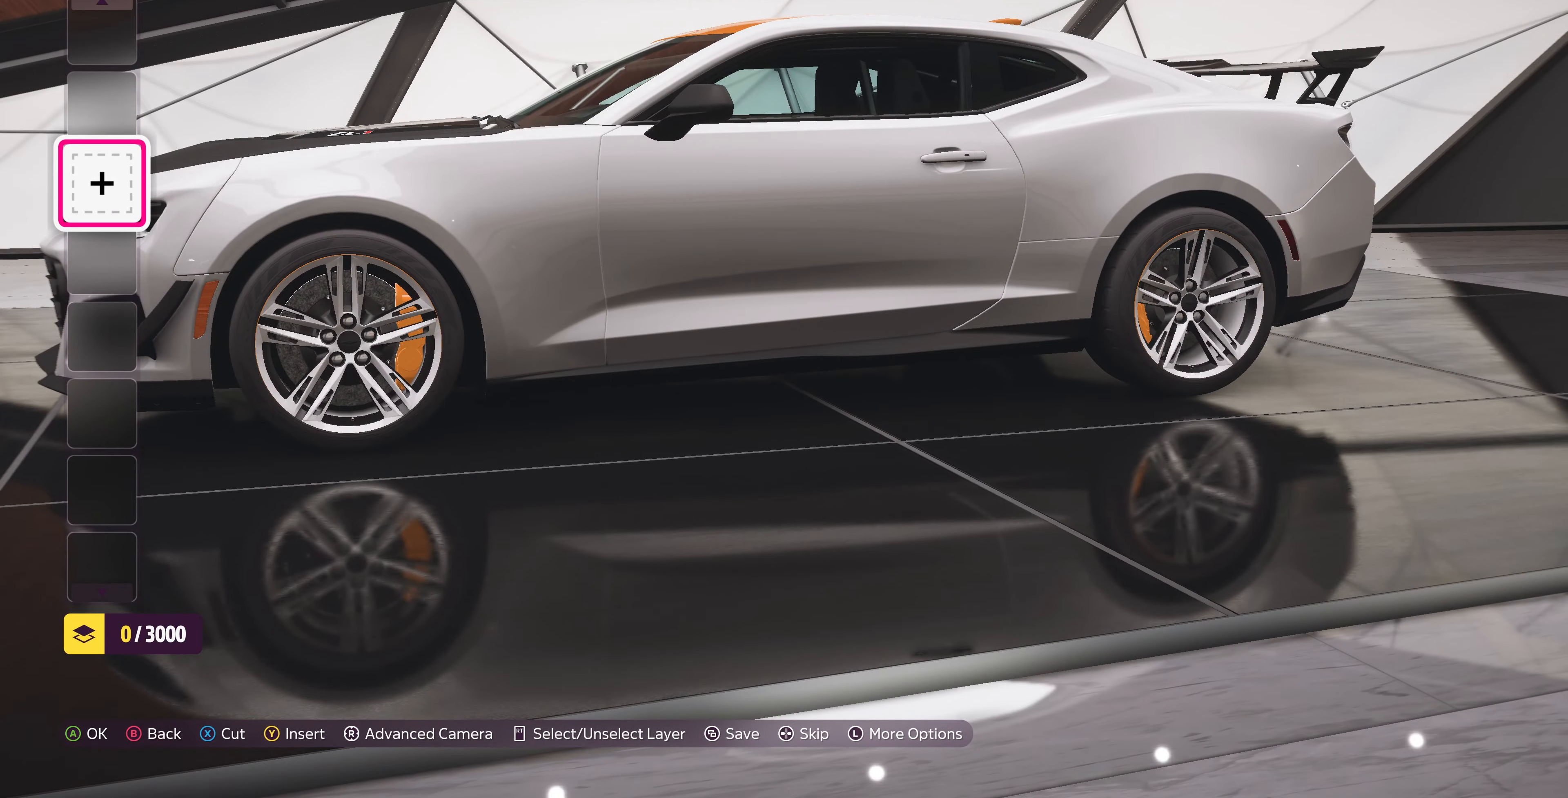
{"buttons": [], "left_stick": "center", "right_stick": "right", "events": [[200, "right_stick", "right"]]}
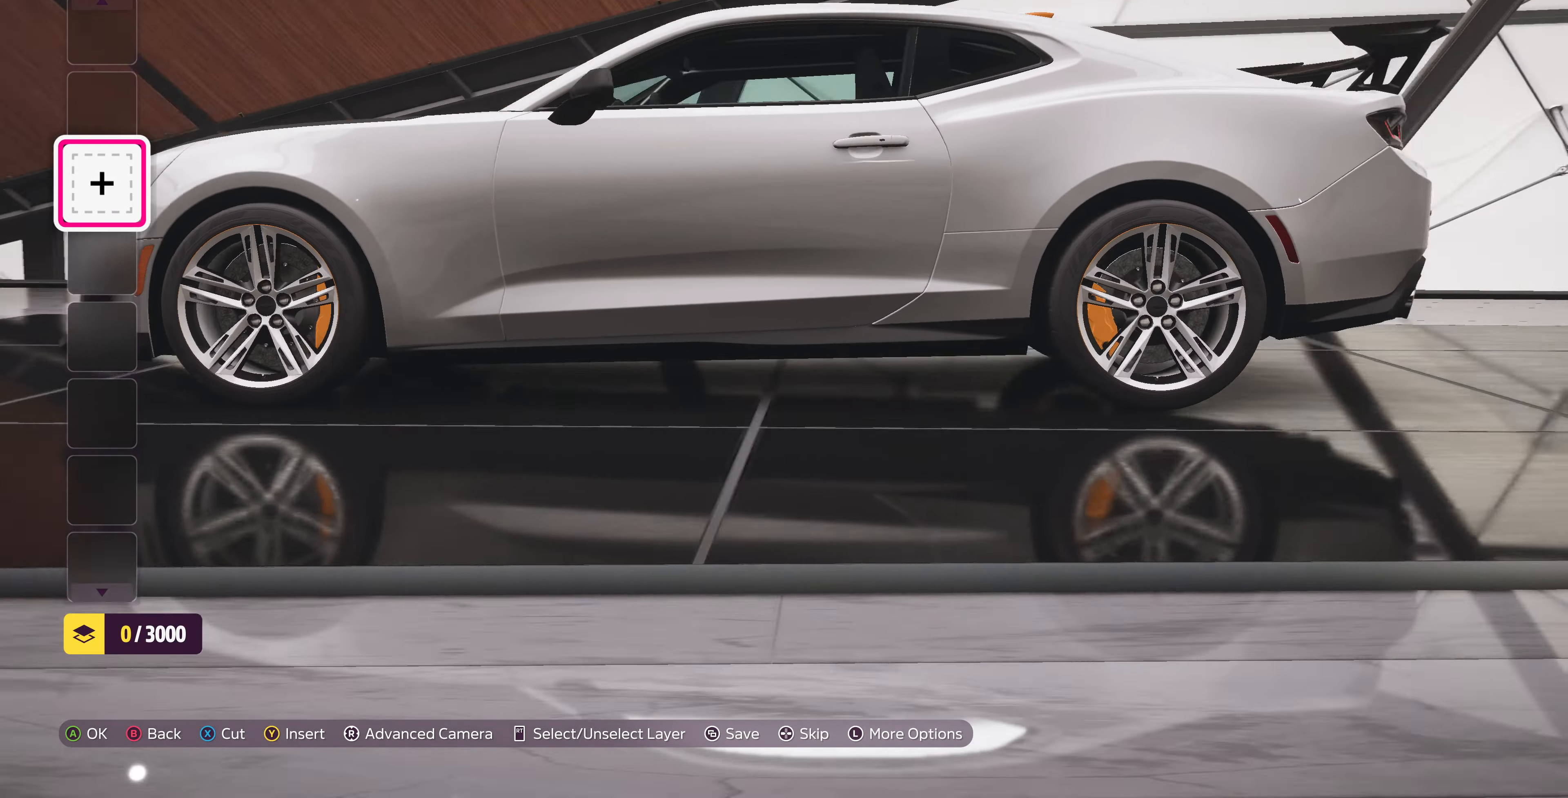
{"buttons": [], "left_stick": "center", "right_stick": "right", "events": [[333, "right_stick", "center"], [500, "right_stick", "right"]]}
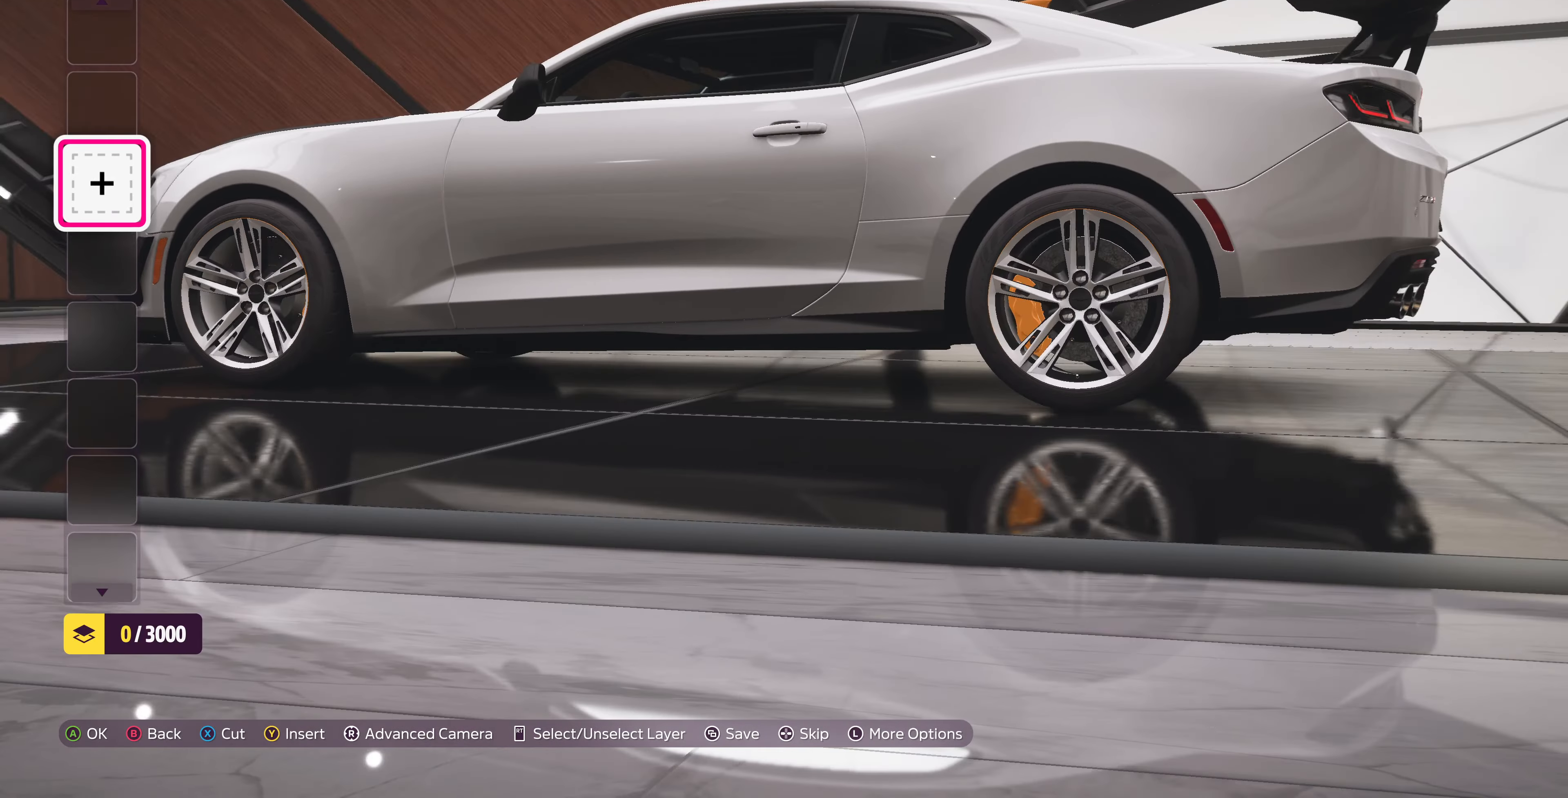
{"buttons": [], "left_stick": "center", "right_stick": "right", "events": []}
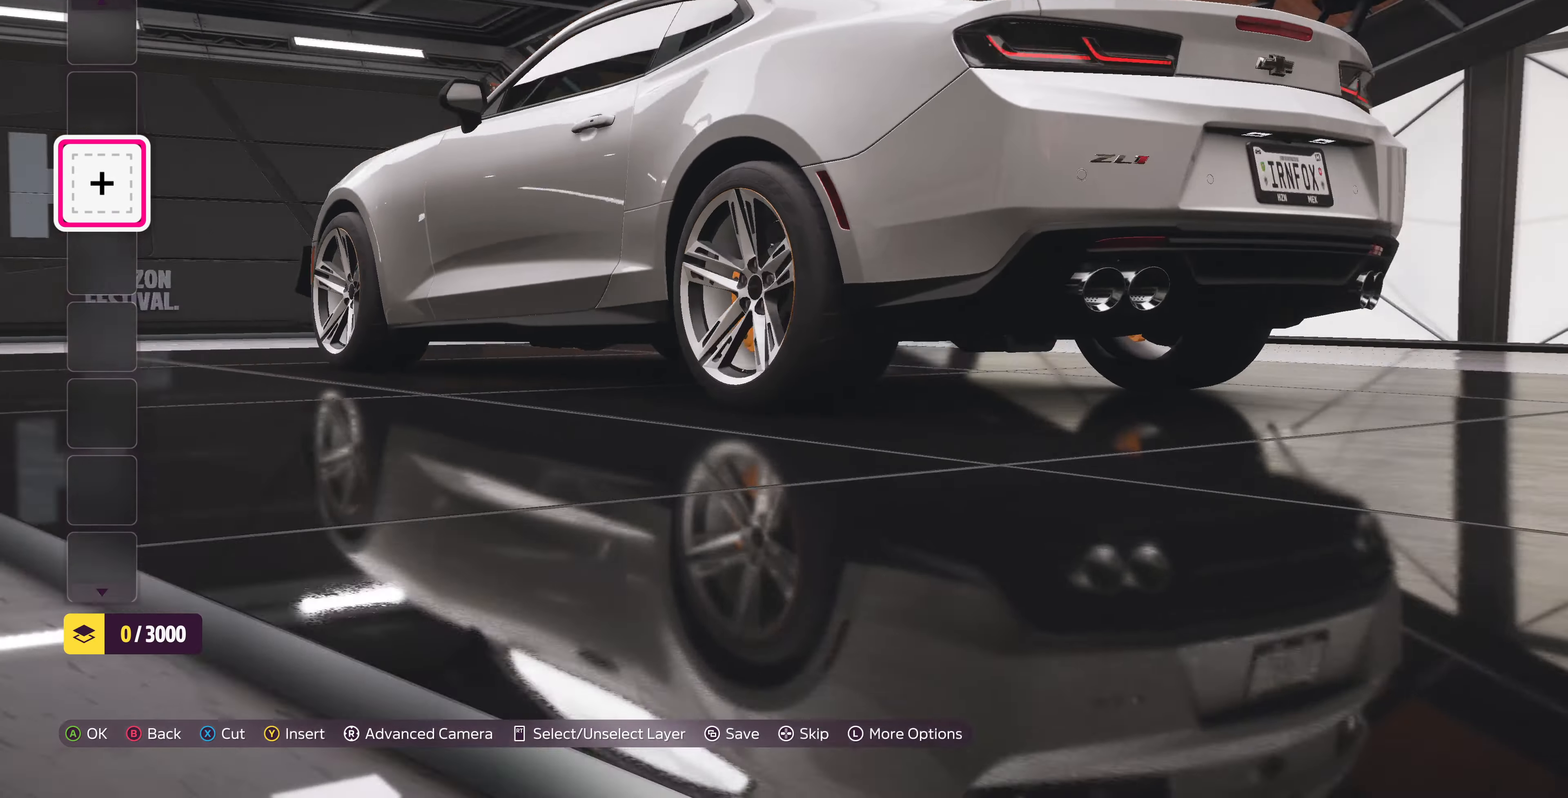
{"buttons": [], "left_stick": "center", "right_stick": "right", "events": []}
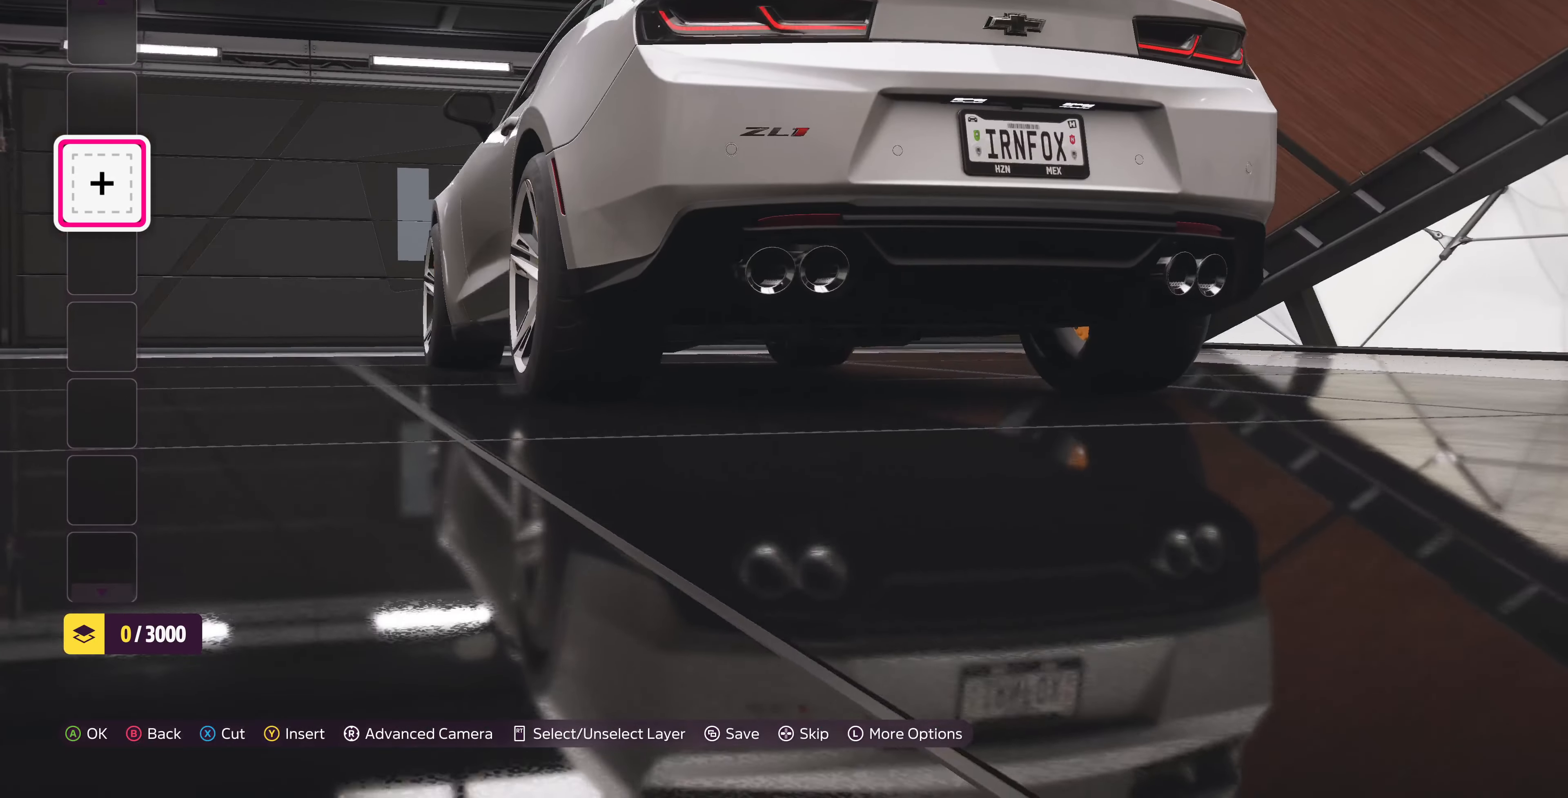
{"buttons": [], "left_stick": "center", "right_stick": "center", "events": [[333, "right_stick", "center"]]}
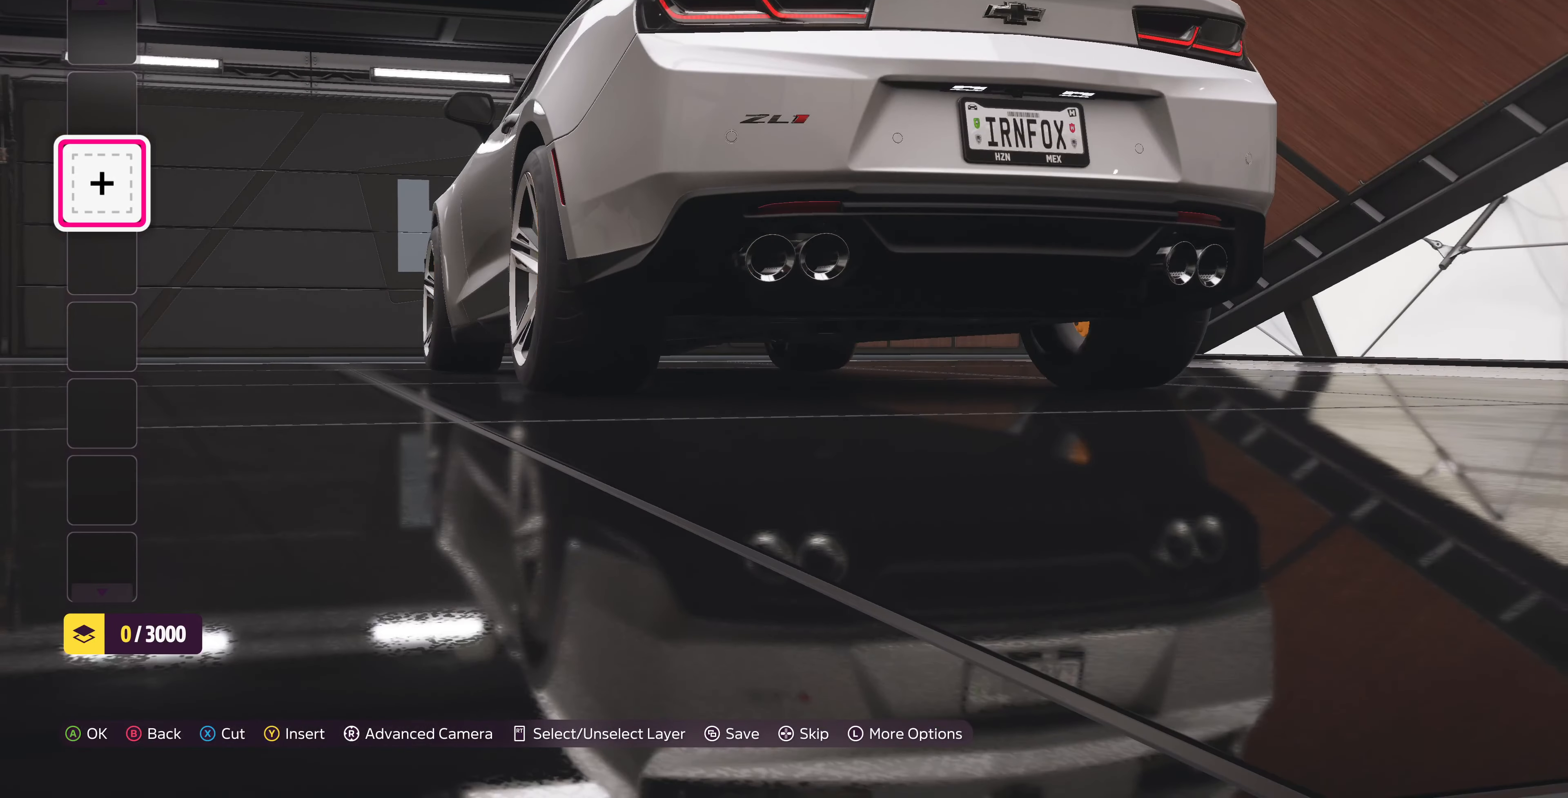
{"buttons": [], "left_stick": "center", "right_stick": "left", "events": [[133, "right_stick", "left"]]}
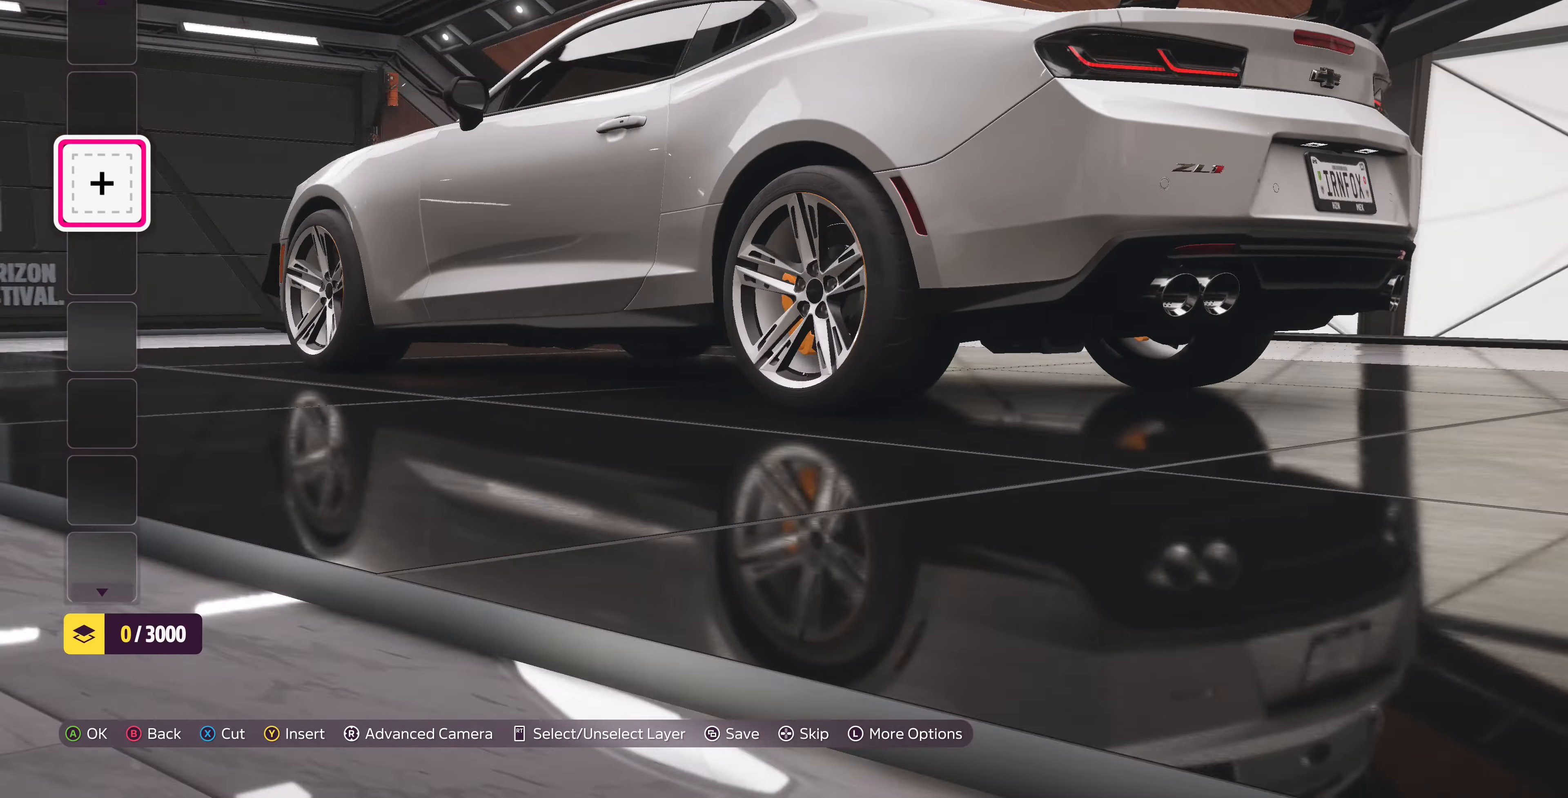
{"buttons": [], "left_stick": "center", "right_stick": "left", "events": []}